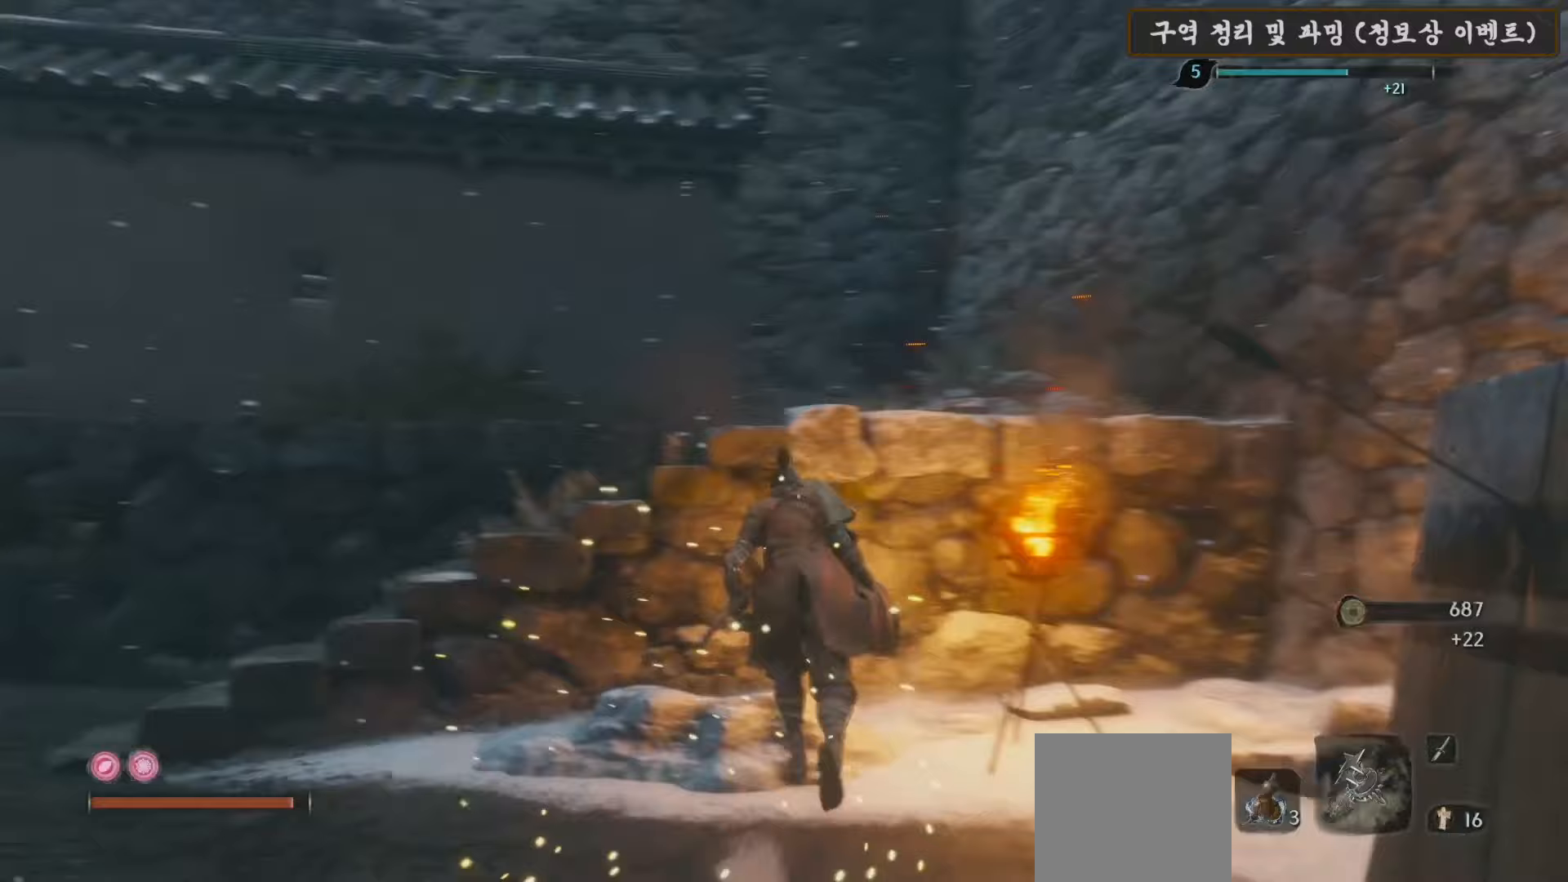
Gameplay with a controller (Xbox layout); each line is a JSON object with the inputs held at the frame after it. "events" lists button and stick changes between this image and that frame as [ms after this image, input, new state], when the widget could be followed in between.
{"buttons": [], "left_stick": "up-right", "right_stick": "left", "events": [[83, "left_stick", "up-right"], [217, "A", "down"], [217, "right_stick", "center"], [333, "A", "up"], [417, "right_stick", "down-left"], [483, "right_stick", "left"]]}
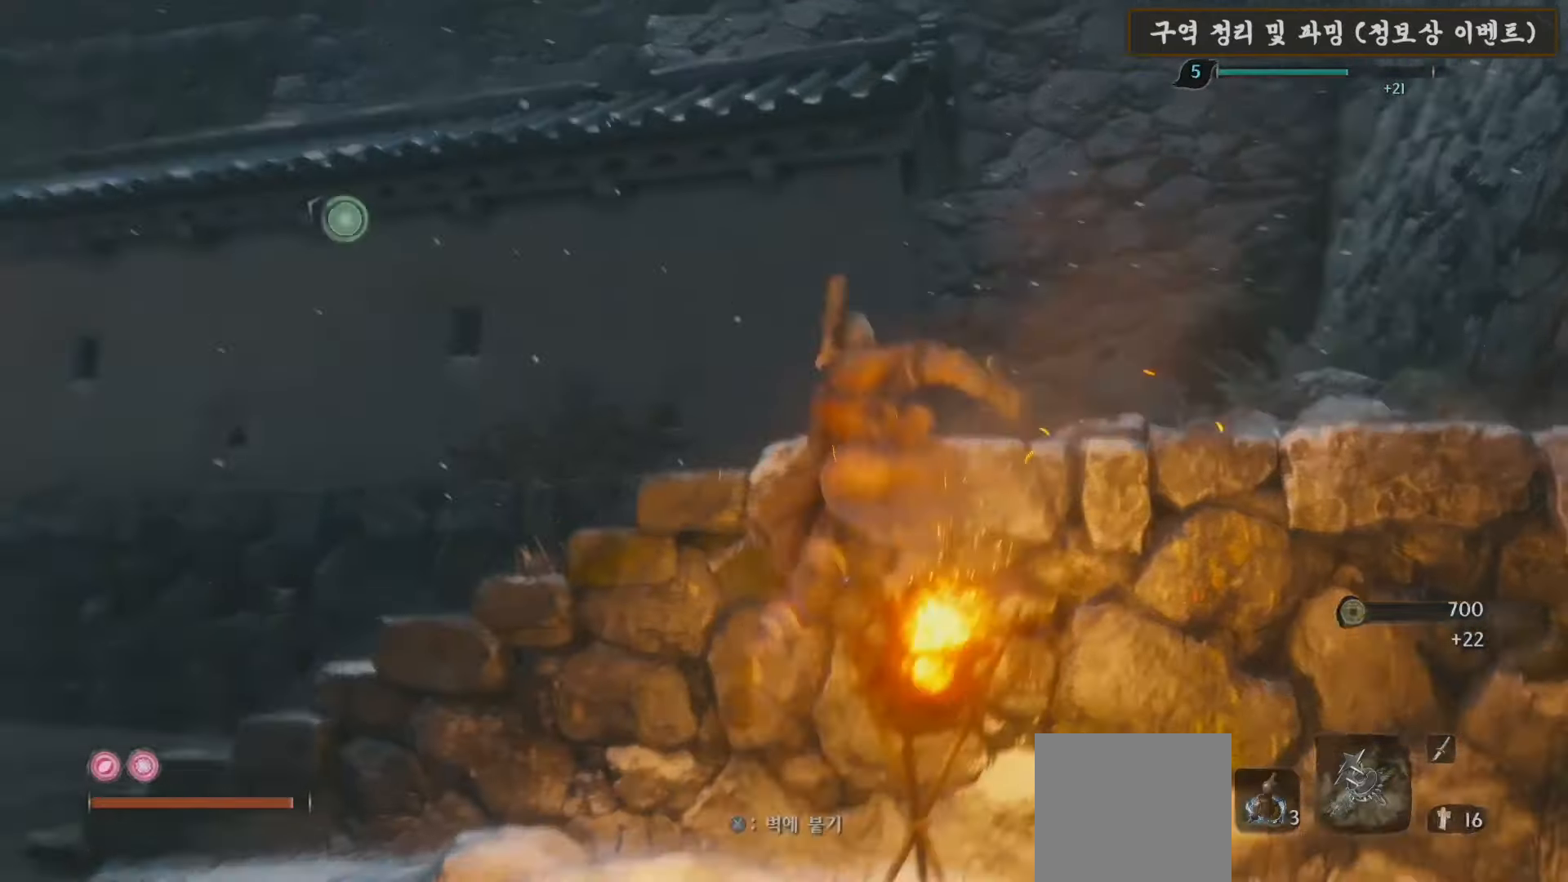
{"buttons": ["L2"], "left_stick": "up", "right_stick": "left", "events": [[233, "L2", "down"], [283, "left_stick", "up"], [367, "L2", "up"], [400, "L2", "down"]]}
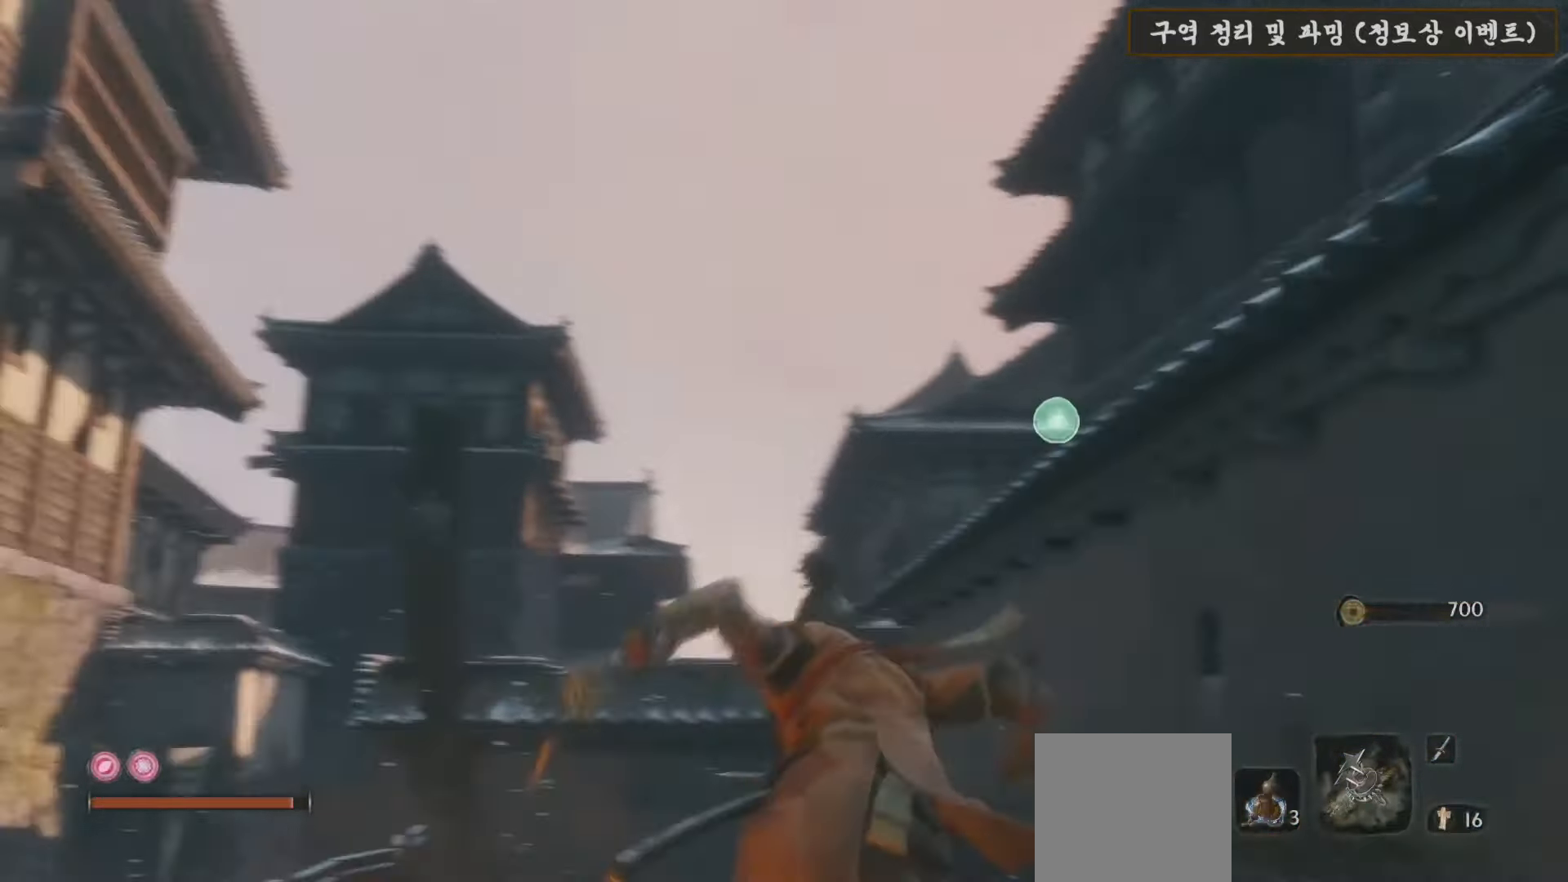
{"buttons": [], "left_stick": "up-left", "right_stick": "center", "events": [[17, "right_stick", "center"], [67, "L2", "up"], [150, "left_stick", "center"], [317, "left_stick", "up-left"]]}
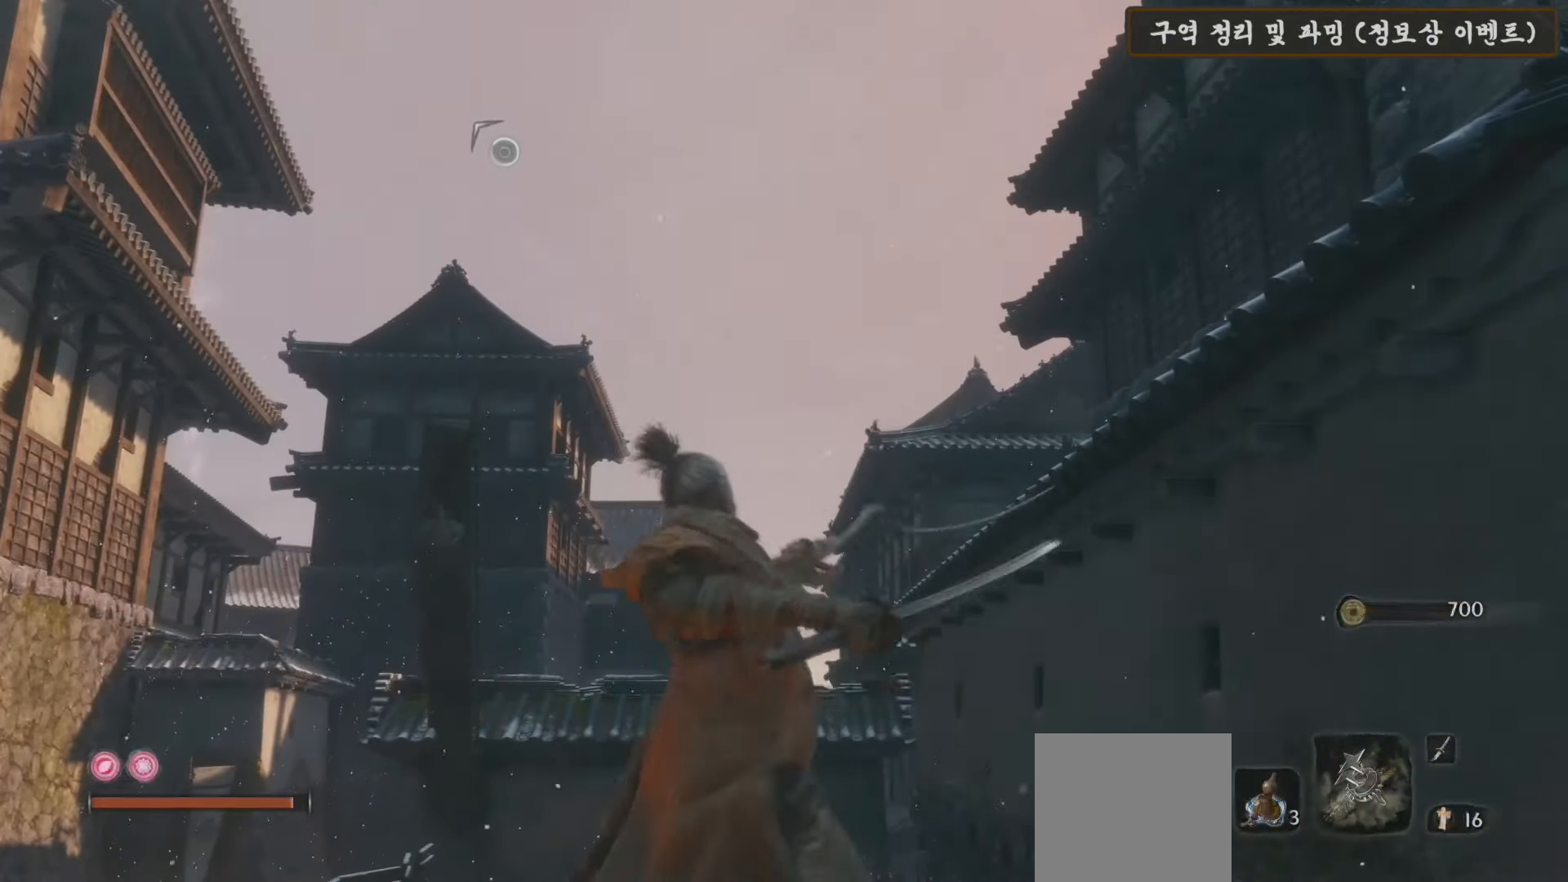
{"buttons": ["L2"], "left_stick": "up", "right_stick": "center", "events": [[33, "right_stick", "up-left"], [267, "right_stick", "left"], [317, "left_stick", "up"], [367, "right_stick", "center"], [433, "L2", "down"]]}
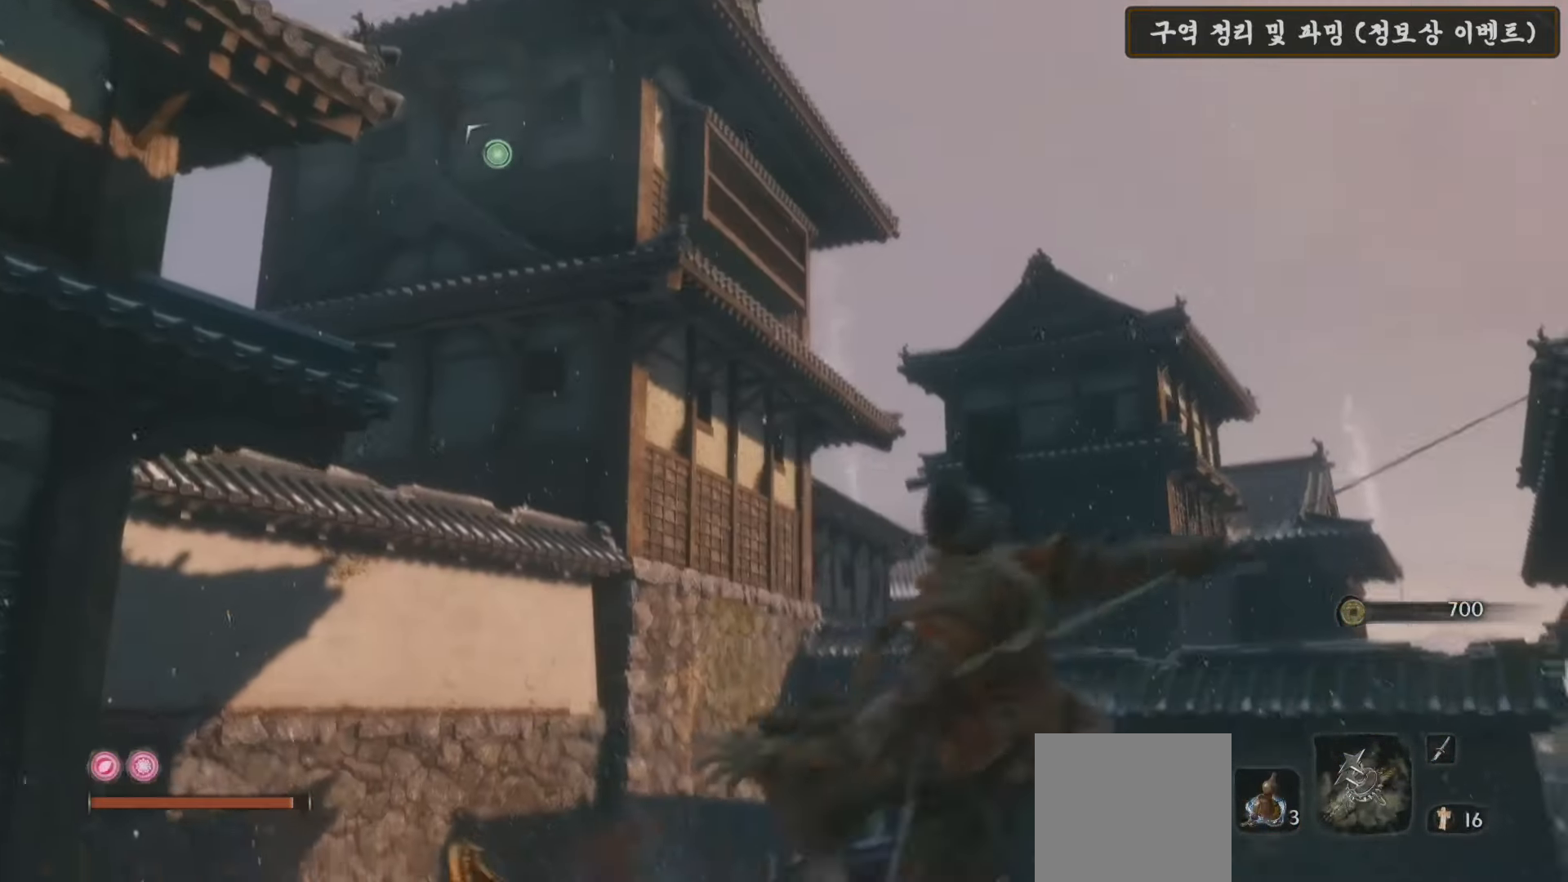
{"buttons": [], "left_stick": "up", "right_stick": "left", "events": [[100, "L2", "up"], [100, "right_stick", "left"], [183, "L2", "down"], [300, "L2", "up"], [367, "L2", "down"], [483, "L2", "up"]]}
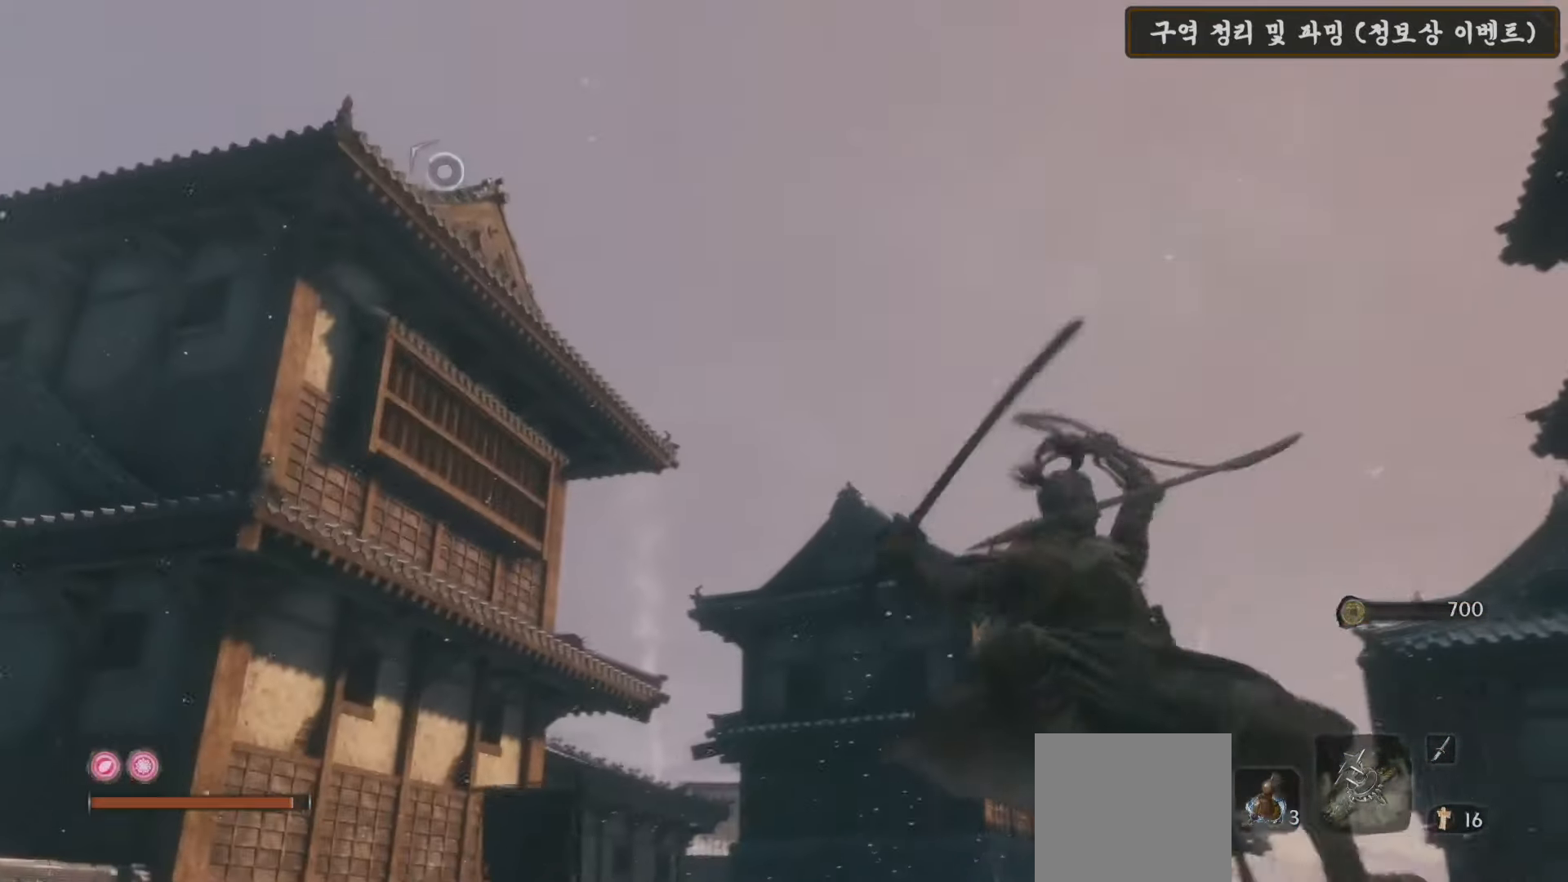
{"buttons": ["L2"], "left_stick": "up", "right_stick": "center", "events": [[33, "L2", "down"], [183, "L2", "up"], [217, "right_stick", "center"], [233, "L2", "down"], [367, "L2", "up"], [383, "L2", "down"]]}
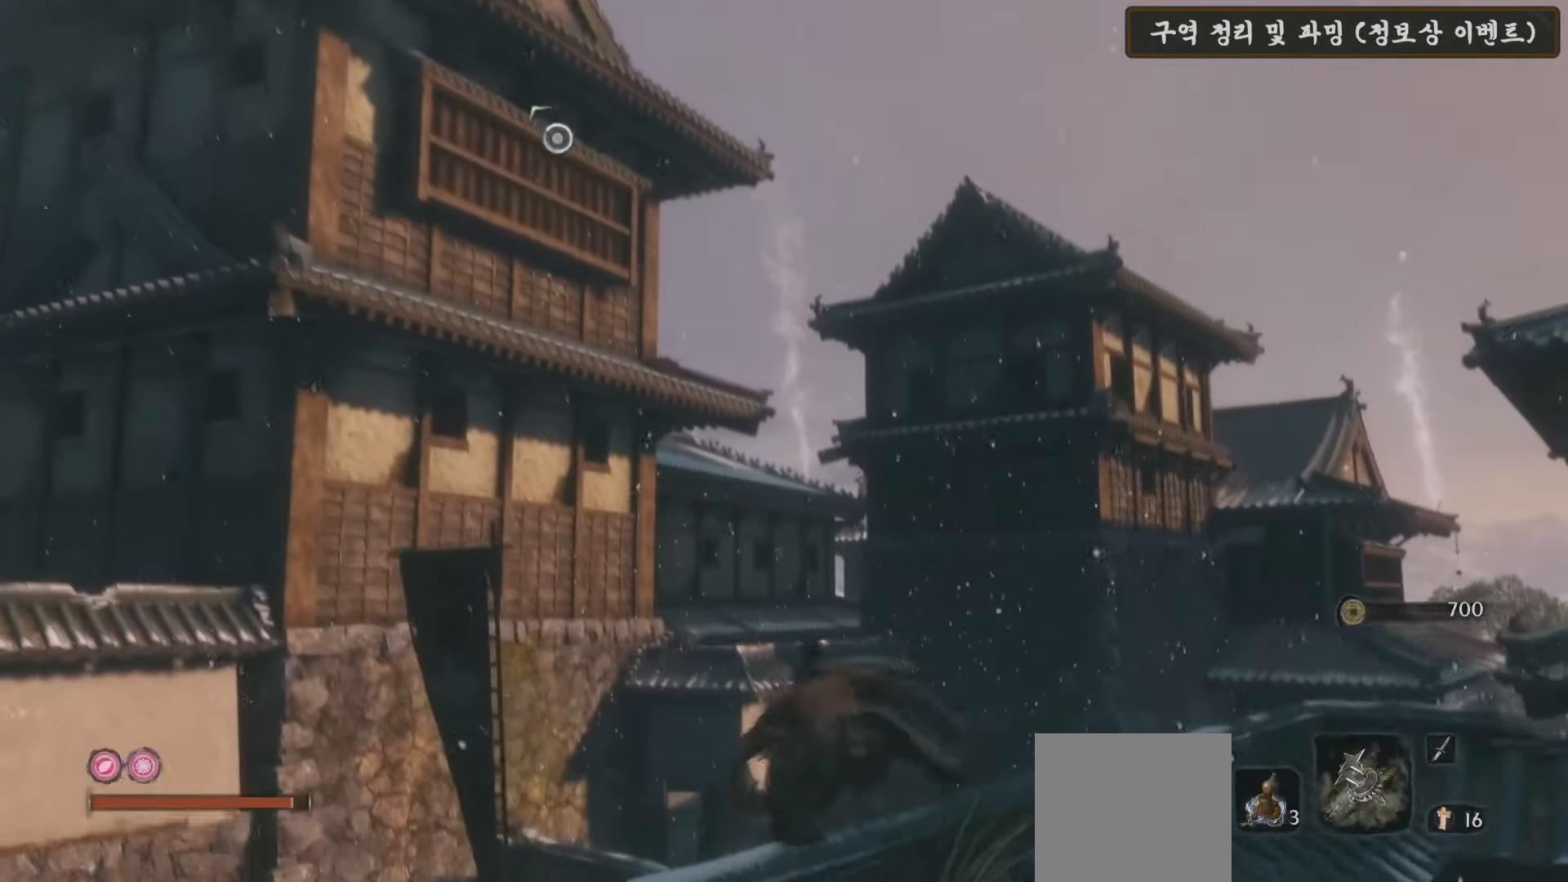
{"buttons": [], "left_stick": "right", "right_stick": "center", "events": [[217, "L2", "up"], [217, "right_stick", "up"], [417, "left_stick", "right"], [500, "right_stick", "center"]]}
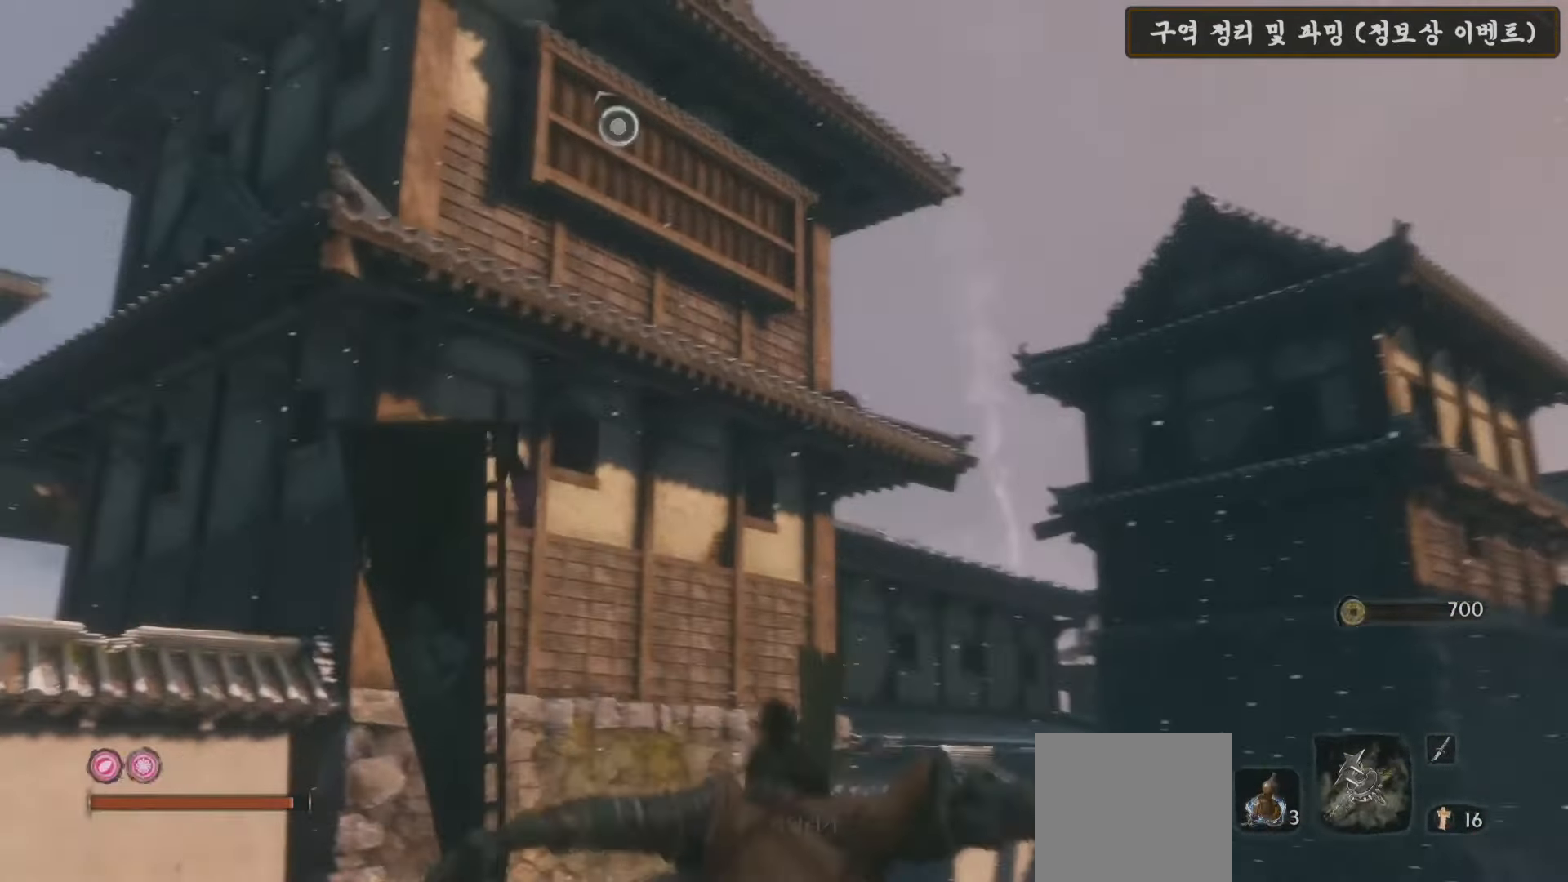
{"buttons": [], "left_stick": "down-left", "right_stick": "up-left", "events": [[17, "A", "down"], [150, "A", "up"], [150, "left_stick", "up-left"], [283, "right_stick", "up-left"], [400, "left_stick", "down-left"]]}
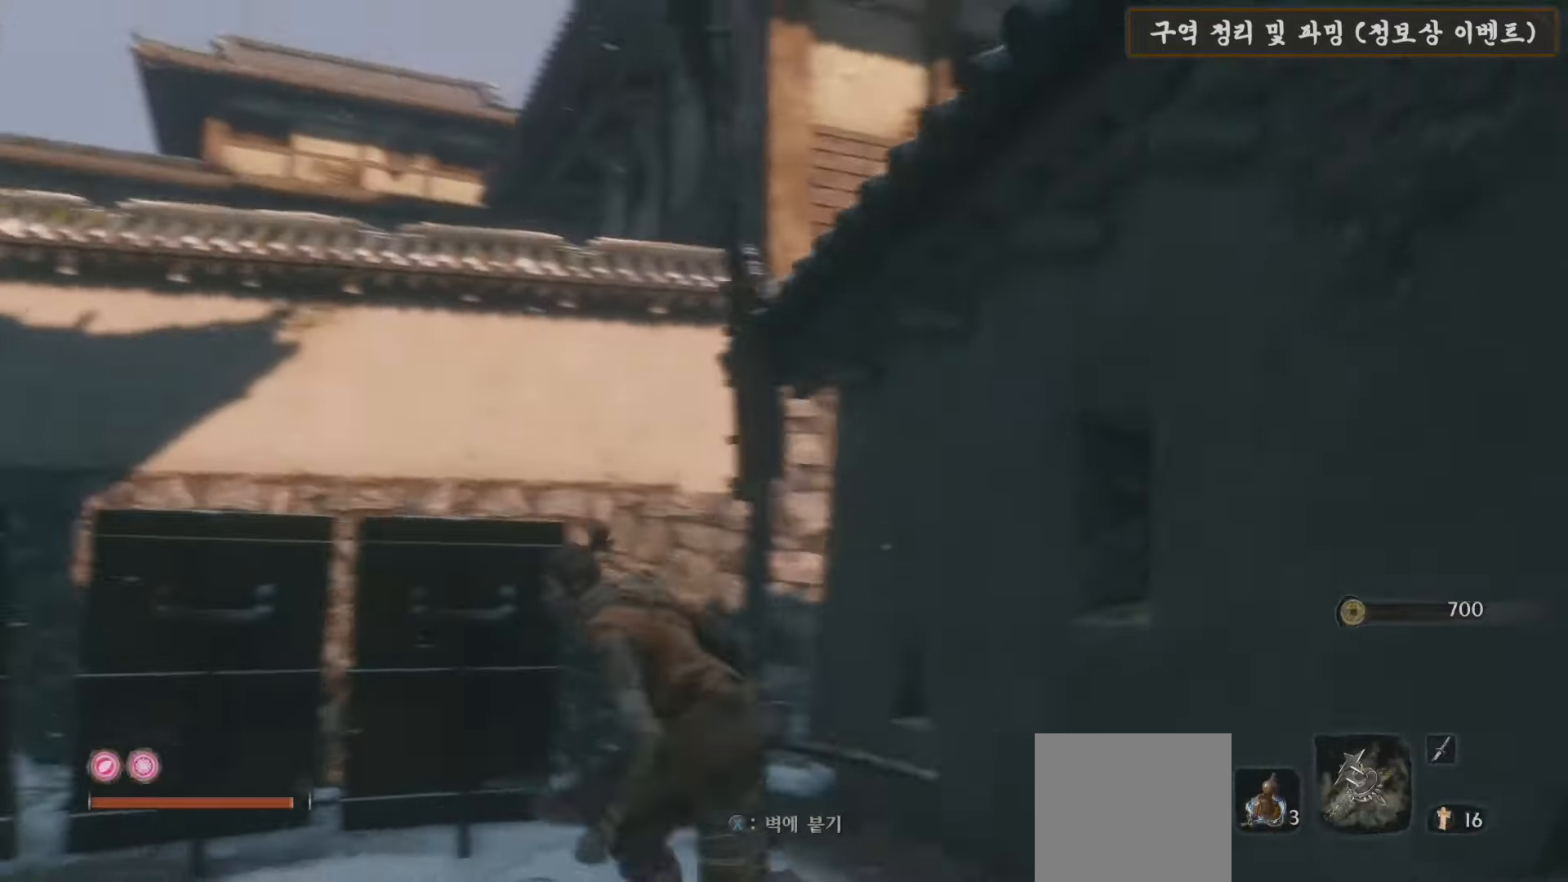
{"buttons": [], "left_stick": "up-left", "right_stick": "up", "events": [[233, "right_stick", "center"], [250, "A", "down"], [367, "A", "up"], [367, "left_stick", "up-left"], [500, "right_stick", "up"]]}
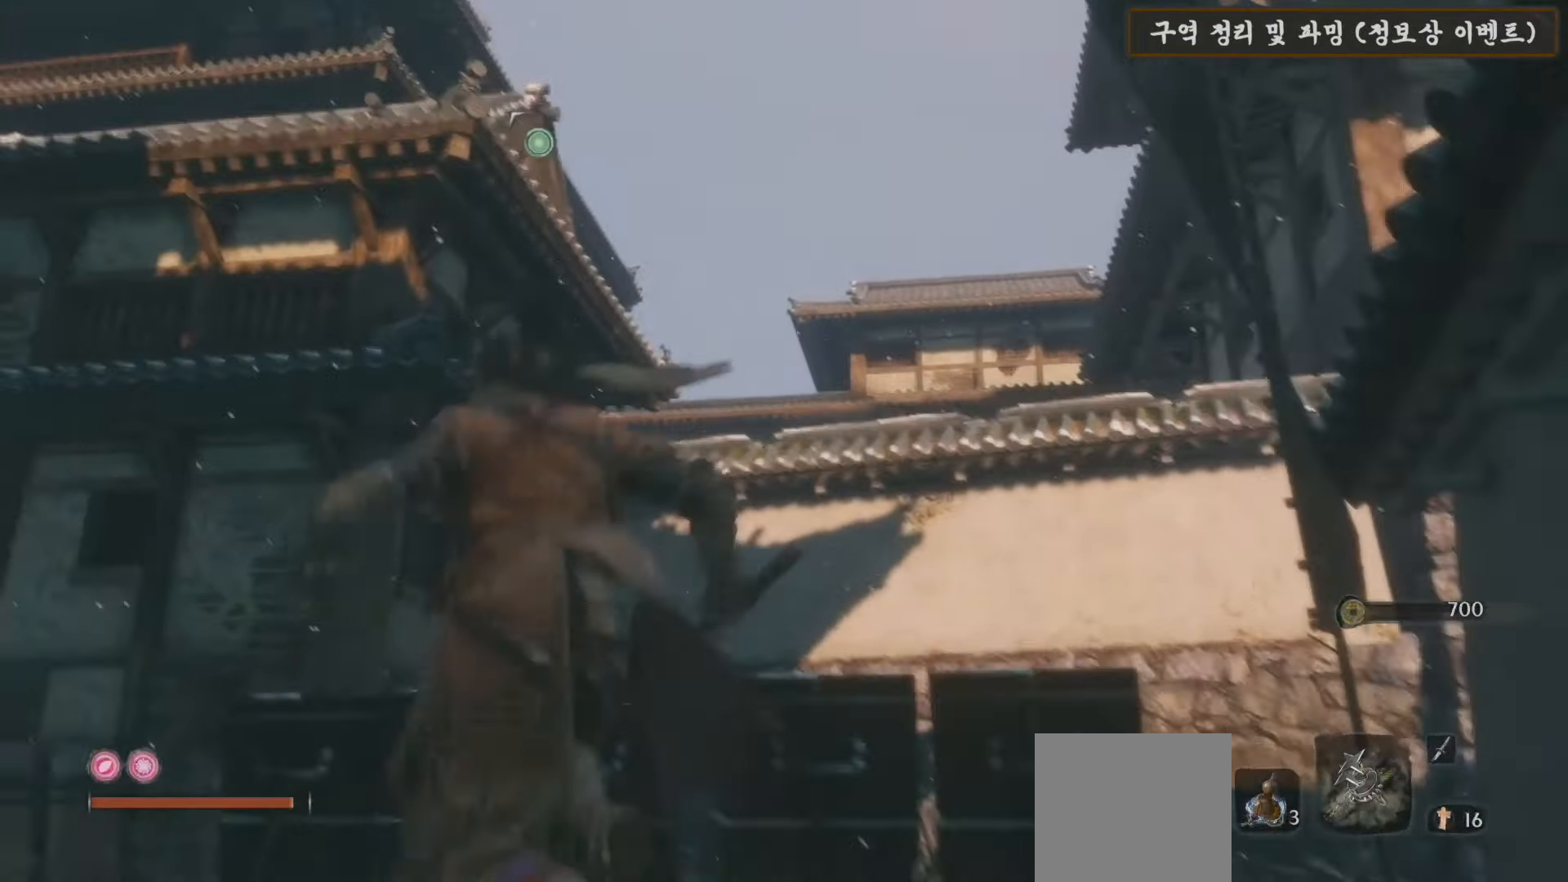
{"buttons": [], "left_stick": "center", "right_stick": "right", "events": [[33, "L2", "down"], [83, "left_stick", "up"], [167, "L2", "up"], [167, "right_stick", "center"], [217, "L2", "down"], [317, "L2", "up"], [383, "L2", "down"], [417, "left_stick", "center"], [450, "right_stick", "right"], [483, "L2", "up"]]}
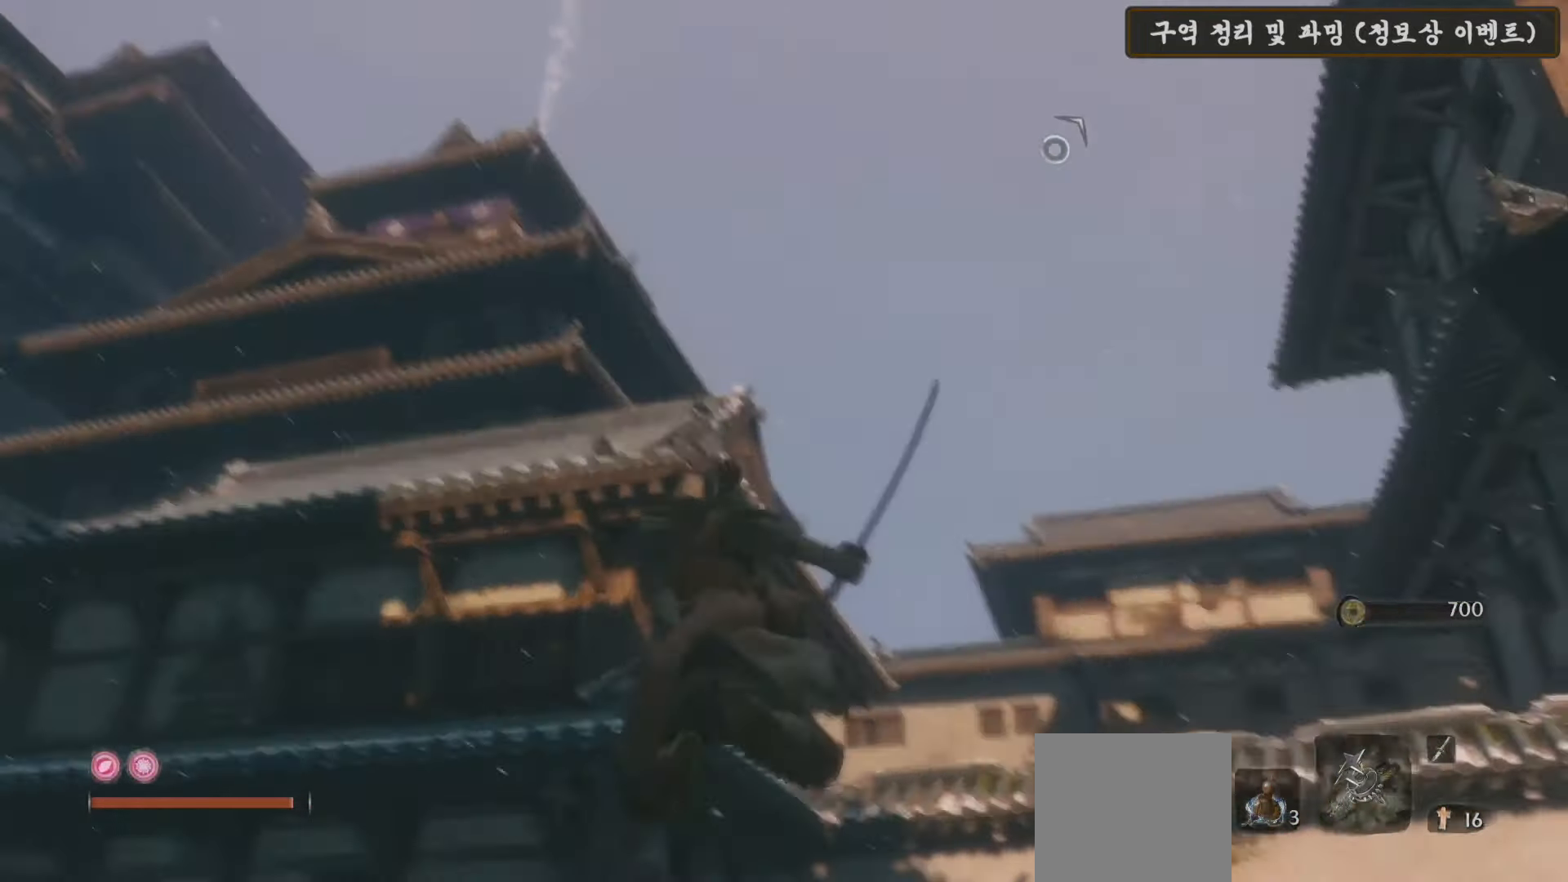
{"buttons": ["L2"], "left_stick": "up", "right_stick": "center", "events": [[83, "left_stick", "up"], [433, "L2", "down"], [433, "right_stick", "center"]]}
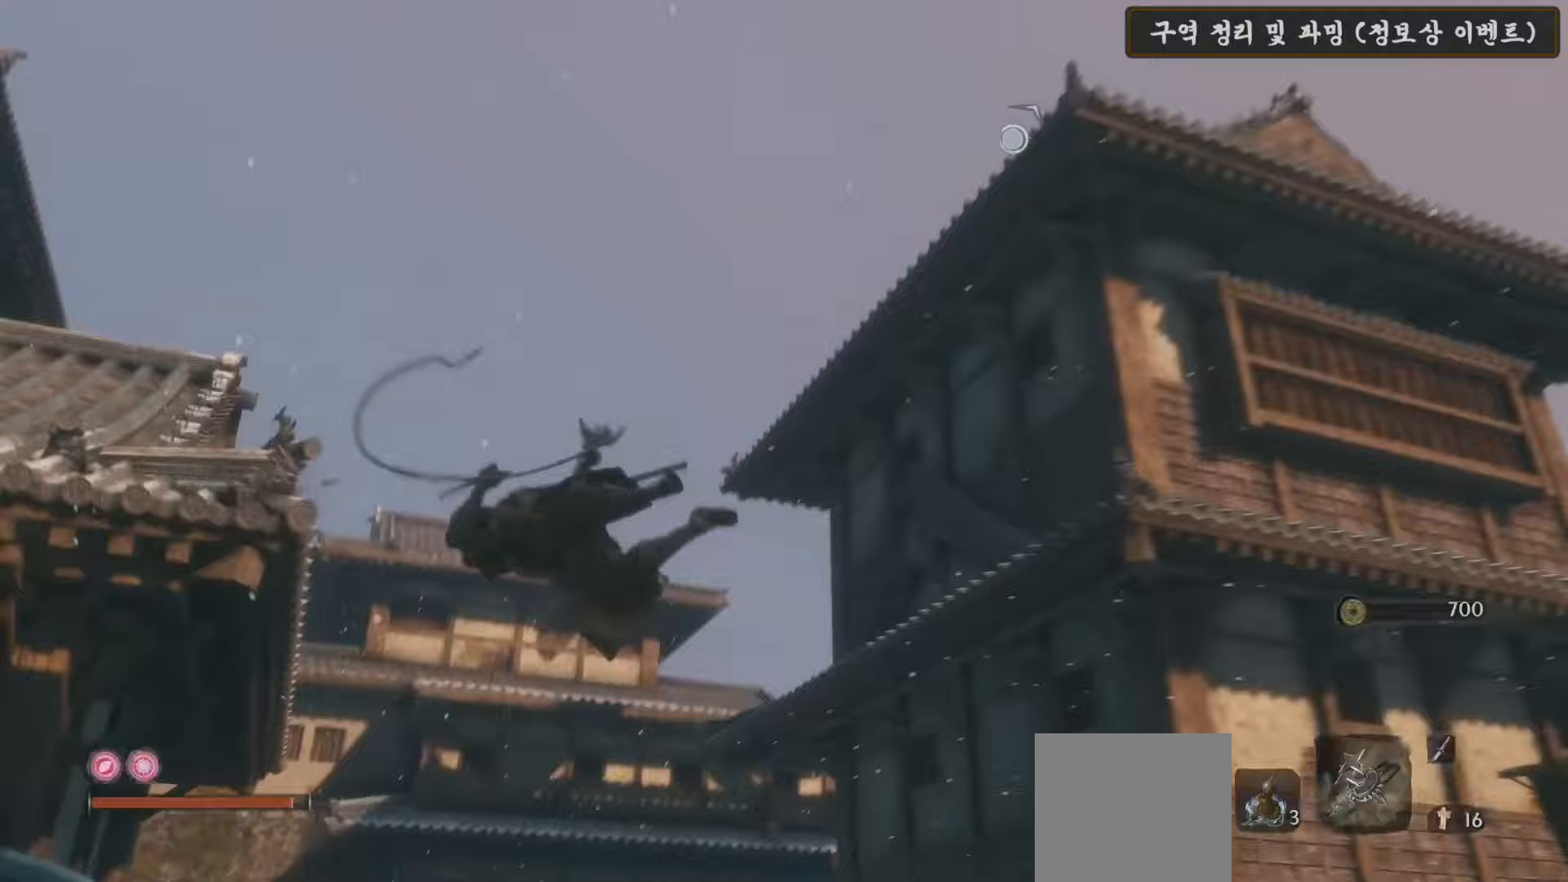
{"buttons": ["L2"], "left_stick": "up", "right_stick": "right", "events": [[67, "L2", "up"], [83, "right_stick", "right"], [117, "L2", "down"], [250, "L2", "up"], [283, "L2", "down"], [417, "L2", "up"], [467, "L2", "down"]]}
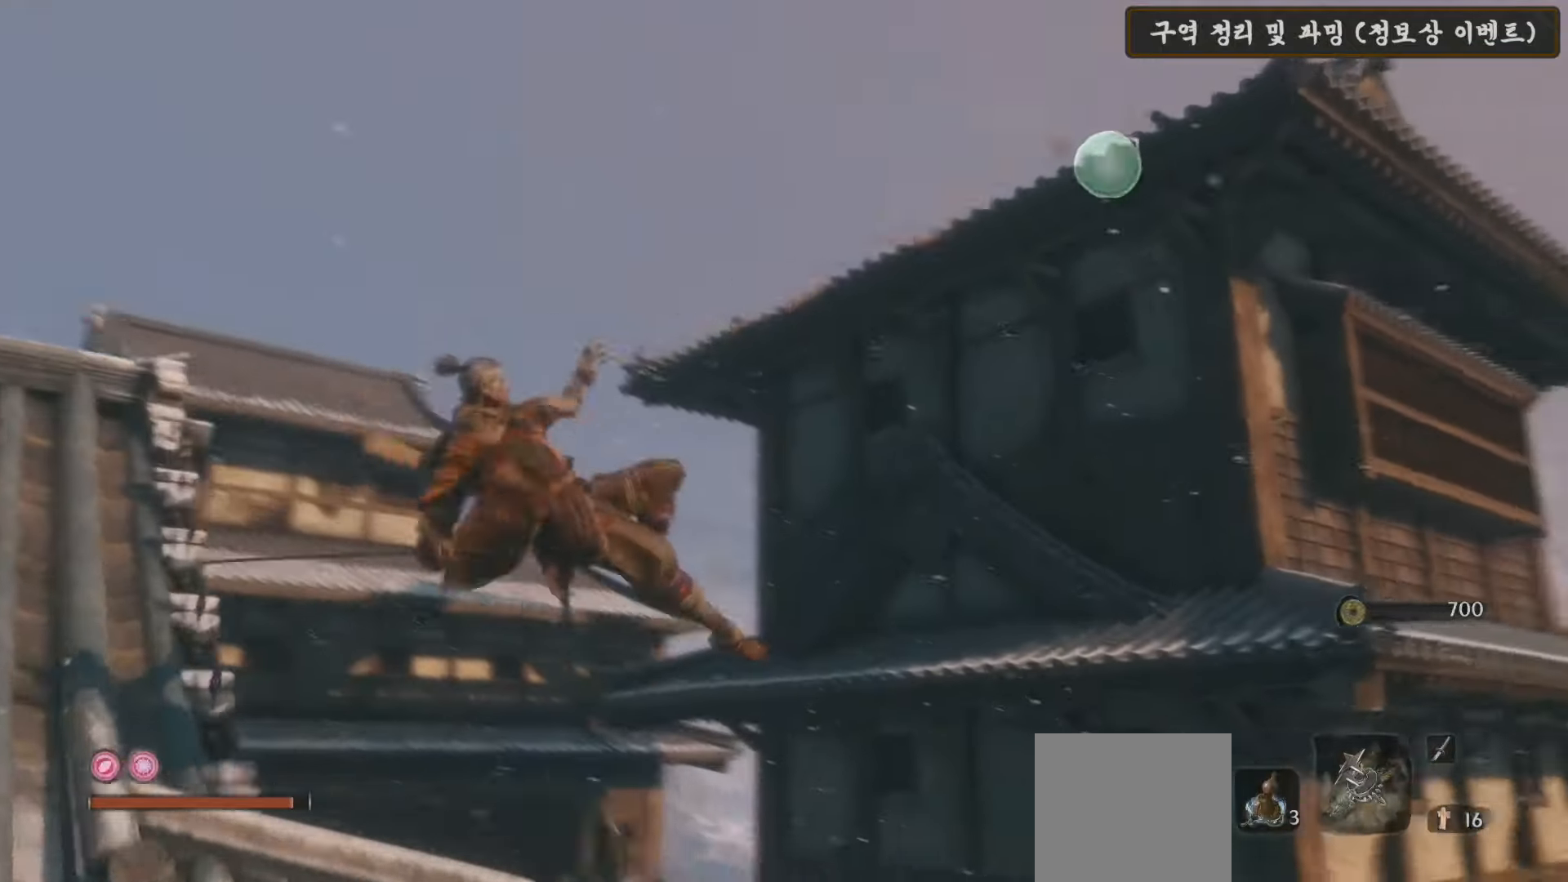
{"buttons": [], "left_stick": "up", "right_stick": "center", "events": [[83, "L2", "up"], [183, "right_stick", "center"]]}
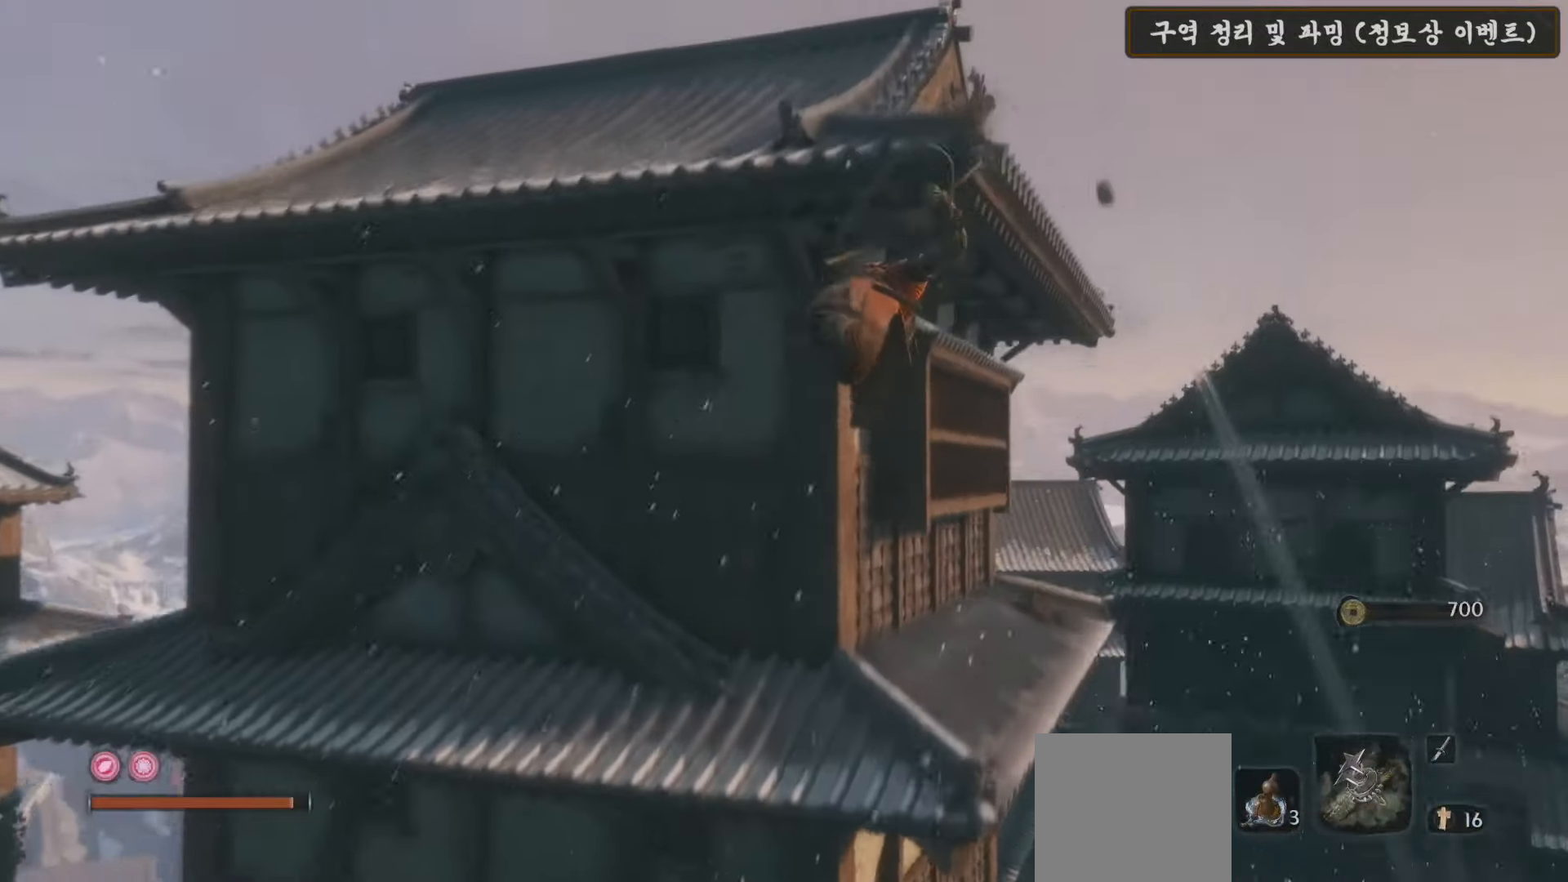
{"buttons": [], "left_stick": "up-left", "right_stick": "down", "events": [[183, "right_stick", "down"], [200, "left_stick", "up-left"]]}
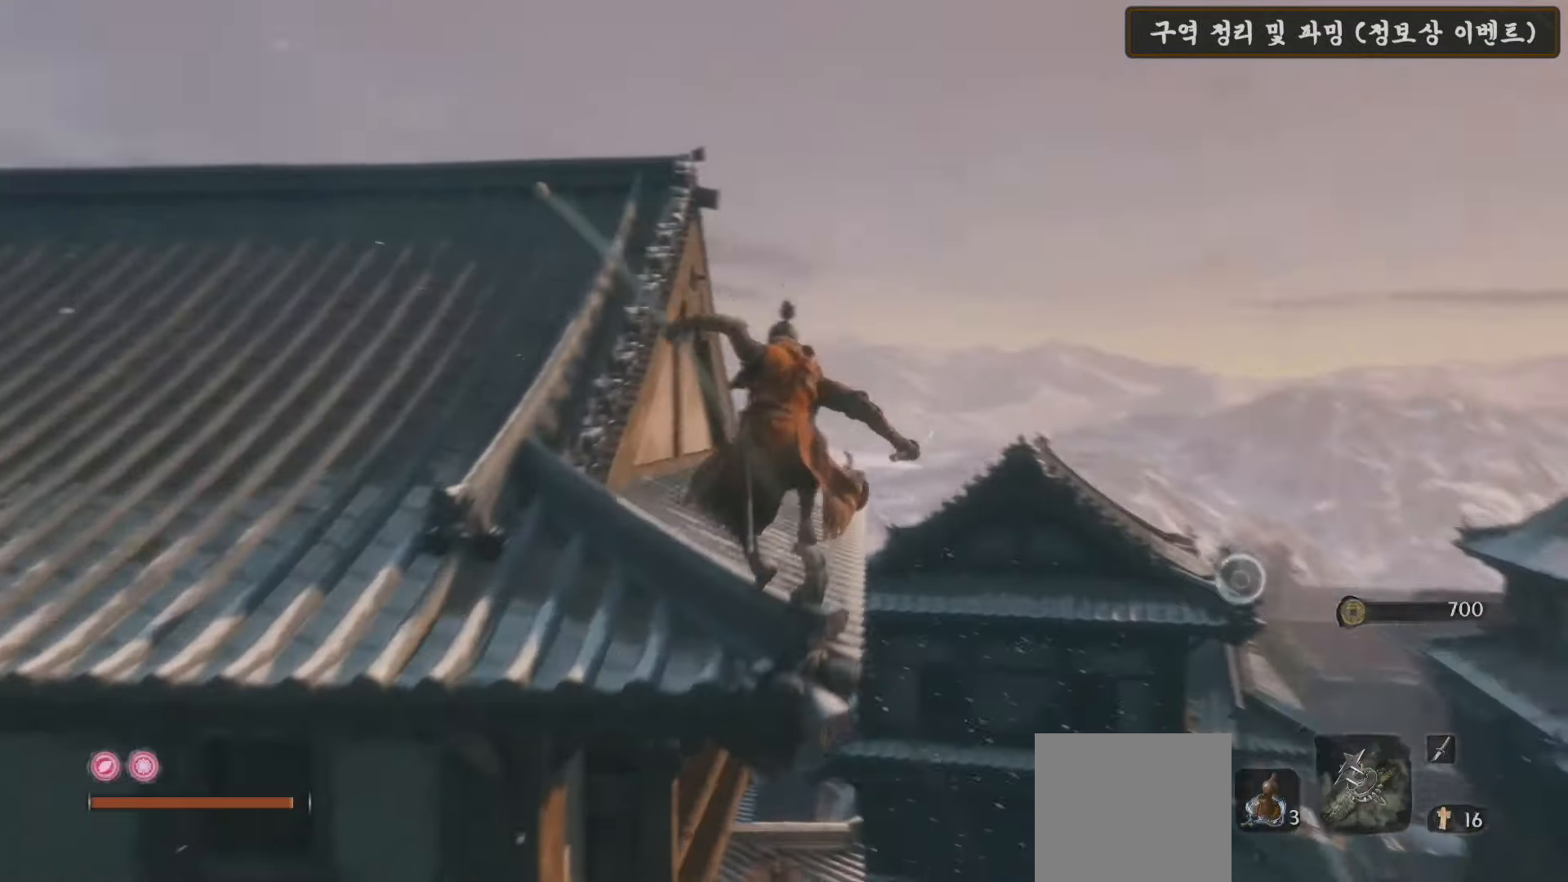
{"buttons": ["B"], "left_stick": "up", "right_stick": "center", "events": [[167, "right_stick", "down-left"], [283, "left_stick", "up"], [283, "right_stick", "center"], [417, "B", "down"]]}
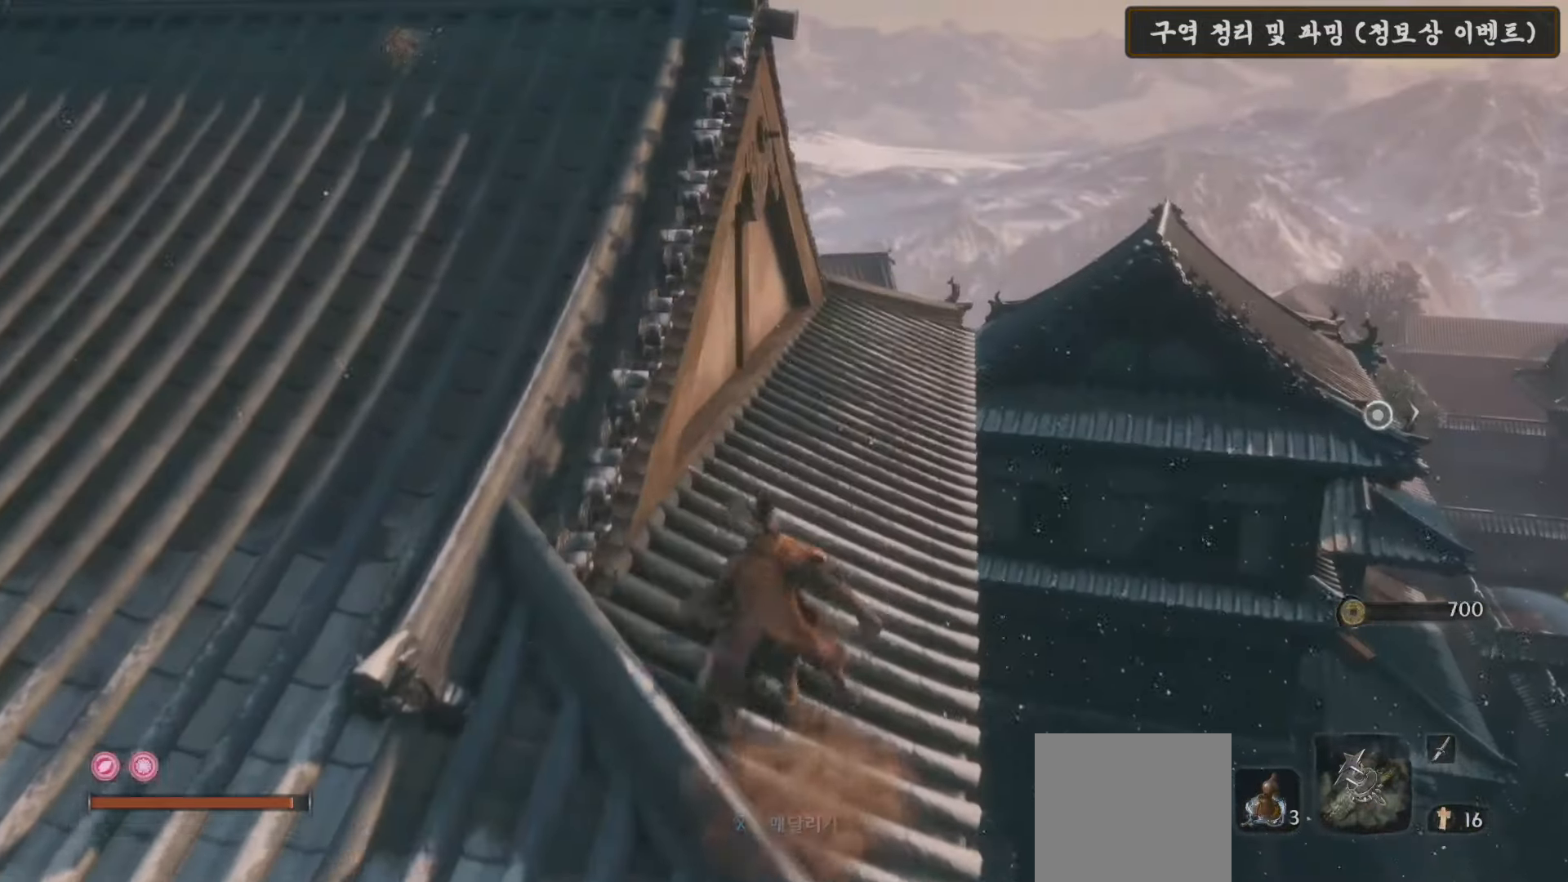
{"buttons": ["B"], "left_stick": "up", "right_stick": "center", "events": []}
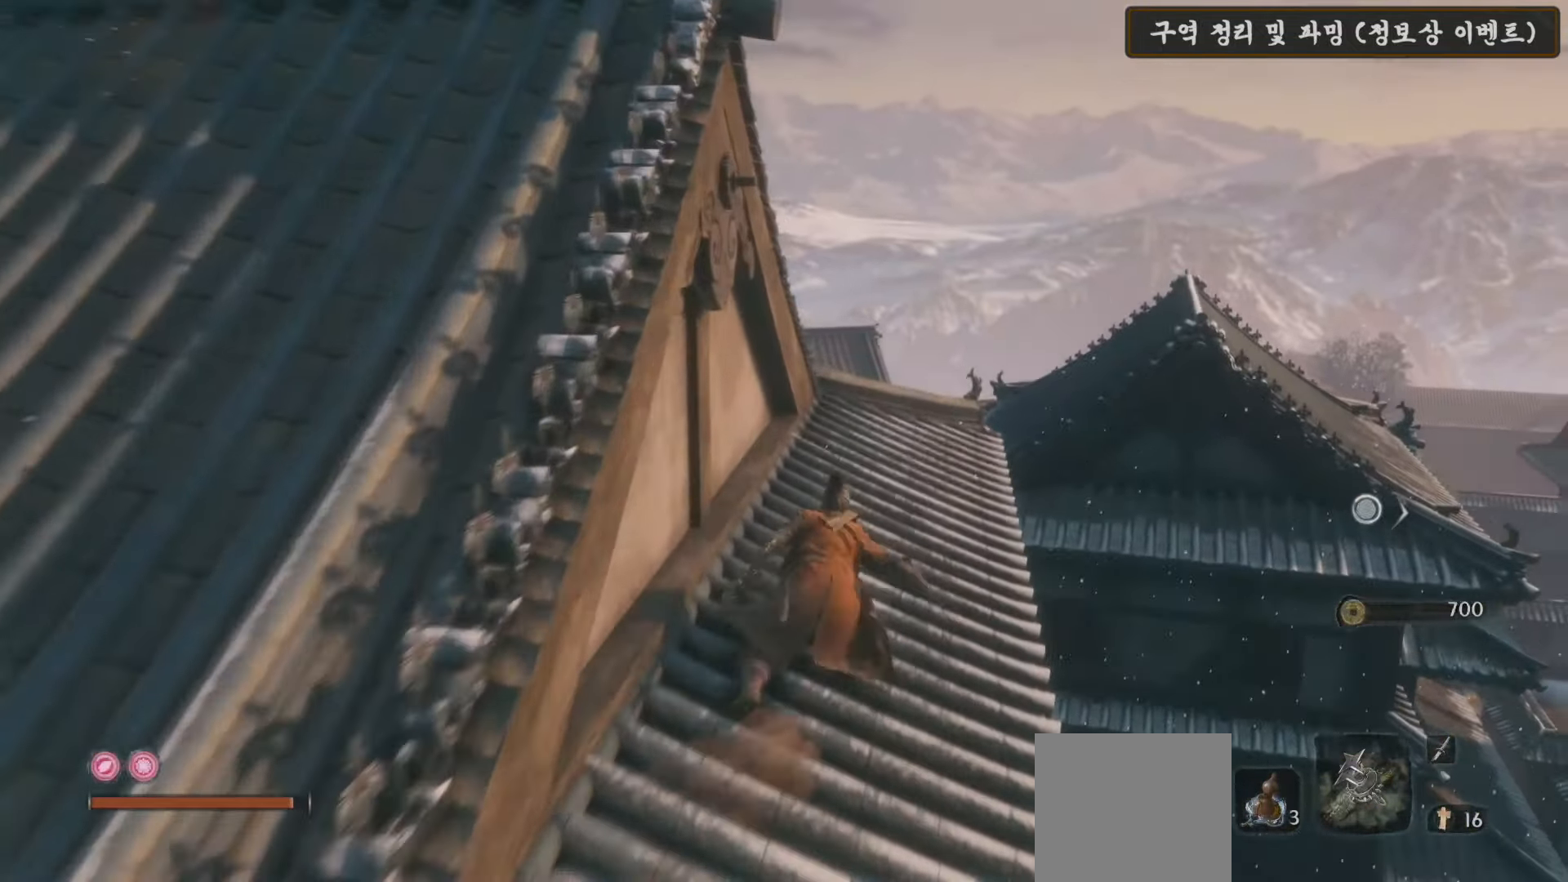
{"buttons": ["B"], "left_stick": "up", "right_stick": "center", "events": []}
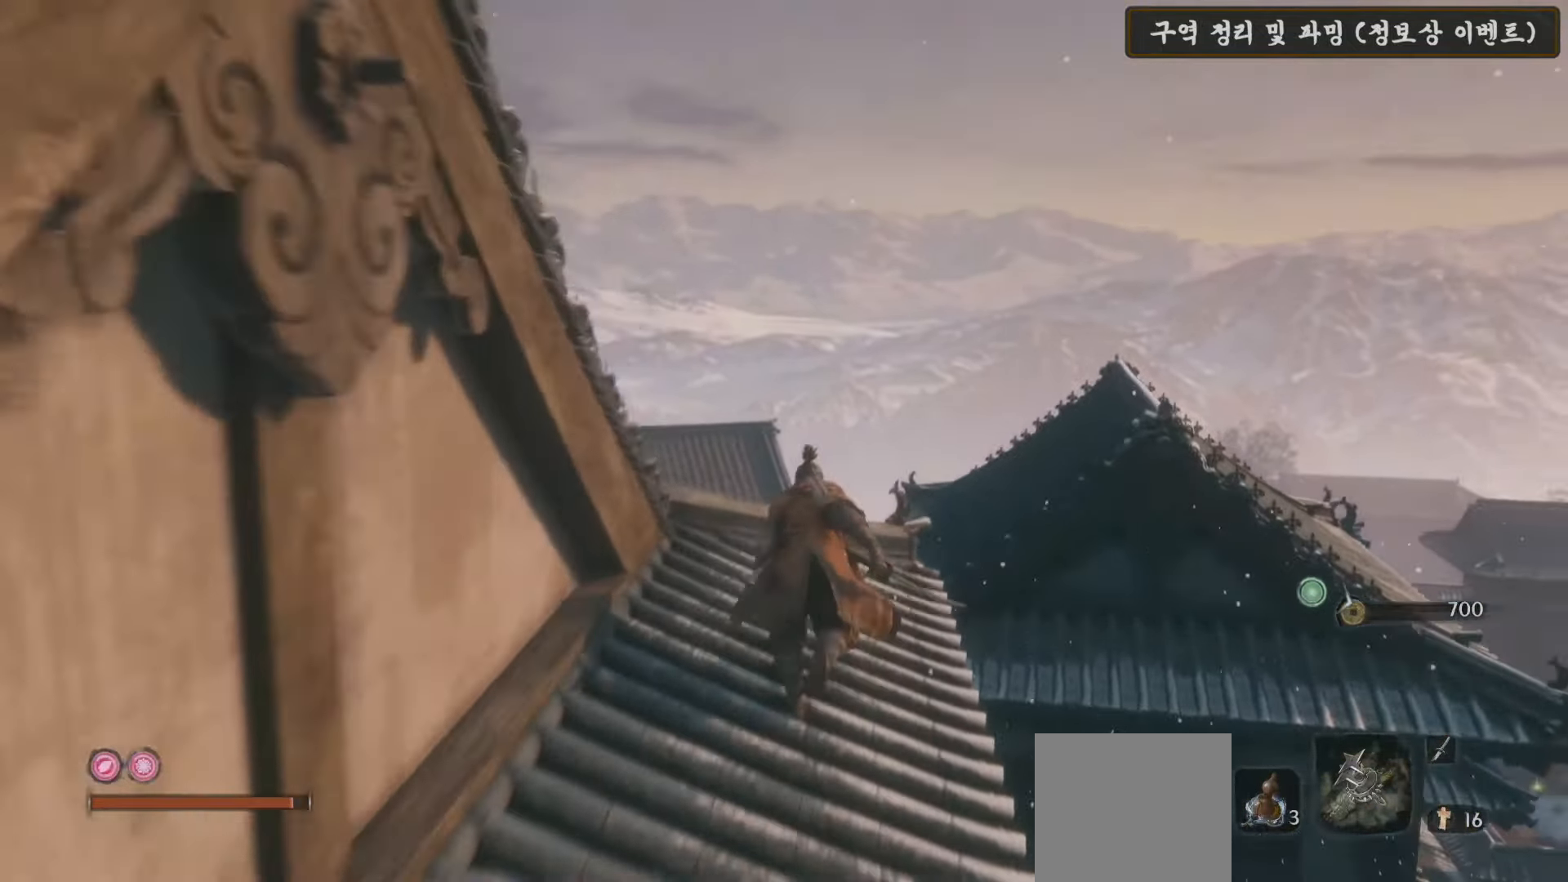
{"buttons": [], "left_stick": "up", "right_stick": "center", "events": [[217, "A", "down"], [383, "A", "up"], [417, "B", "up"]]}
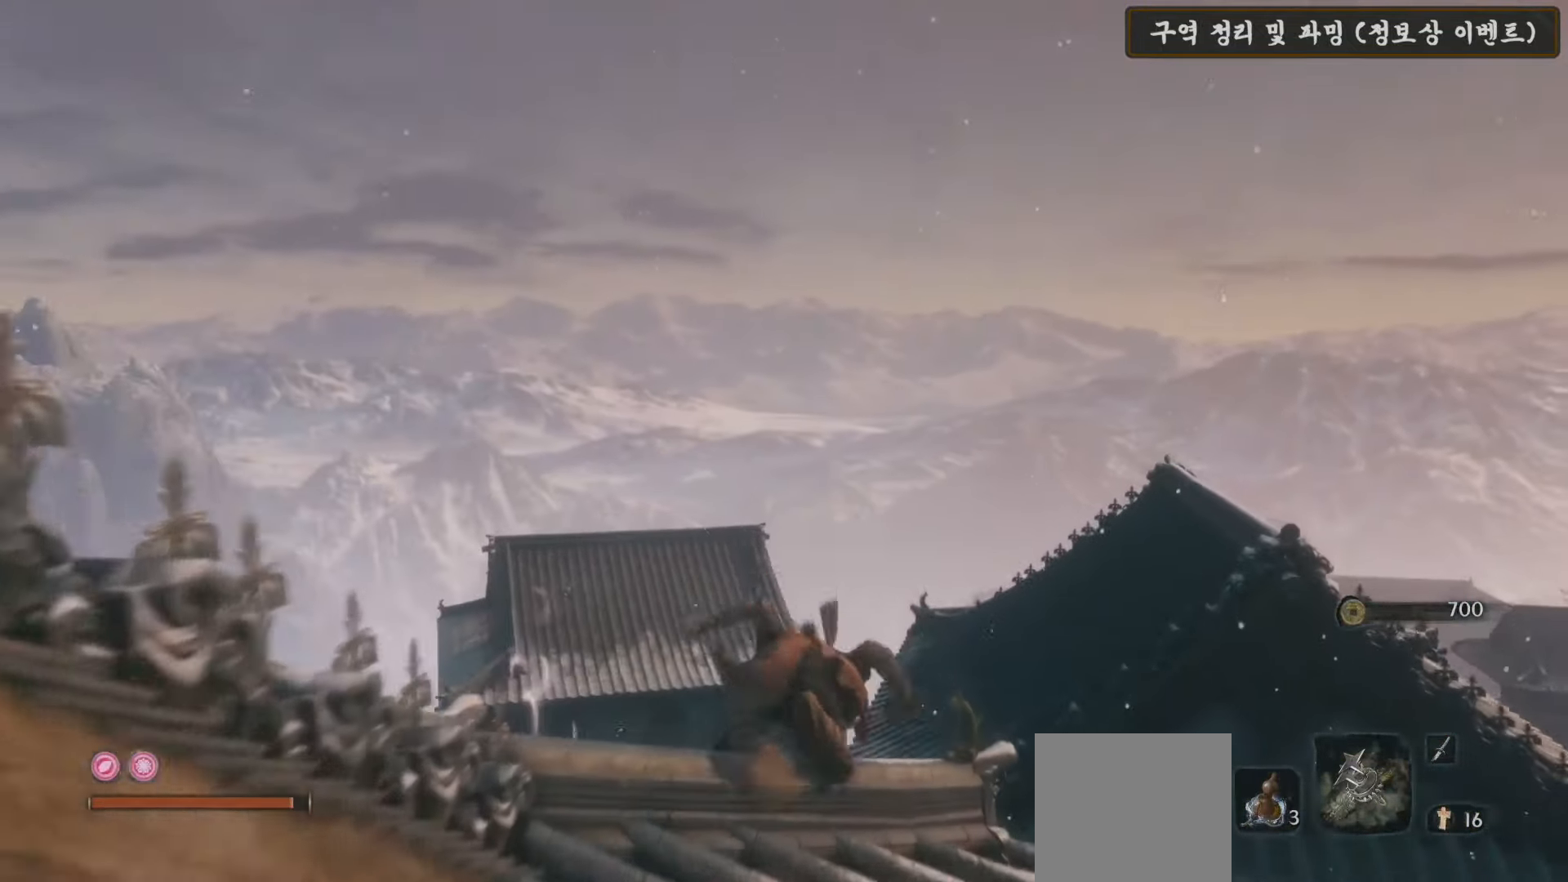
{"buttons": [], "left_stick": "up", "right_stick": "center", "events": [[33, "right_stick", "down"], [467, "right_stick", "center"]]}
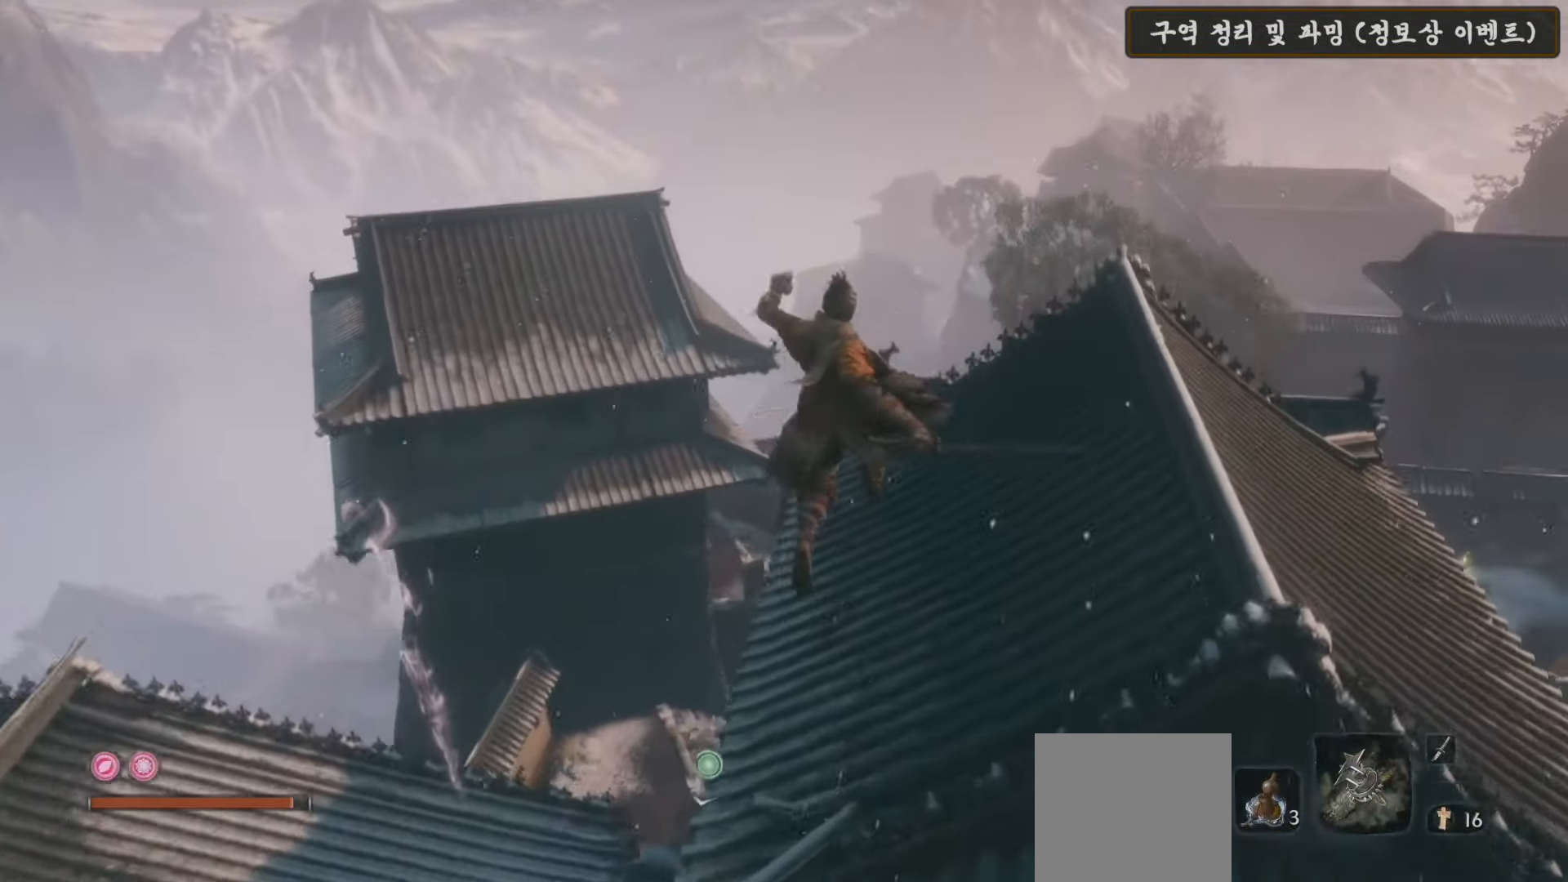
{"buttons": [], "left_stick": "up", "right_stick": "down", "events": [[117, "right_stick", "right"], [500, "right_stick", "down"]]}
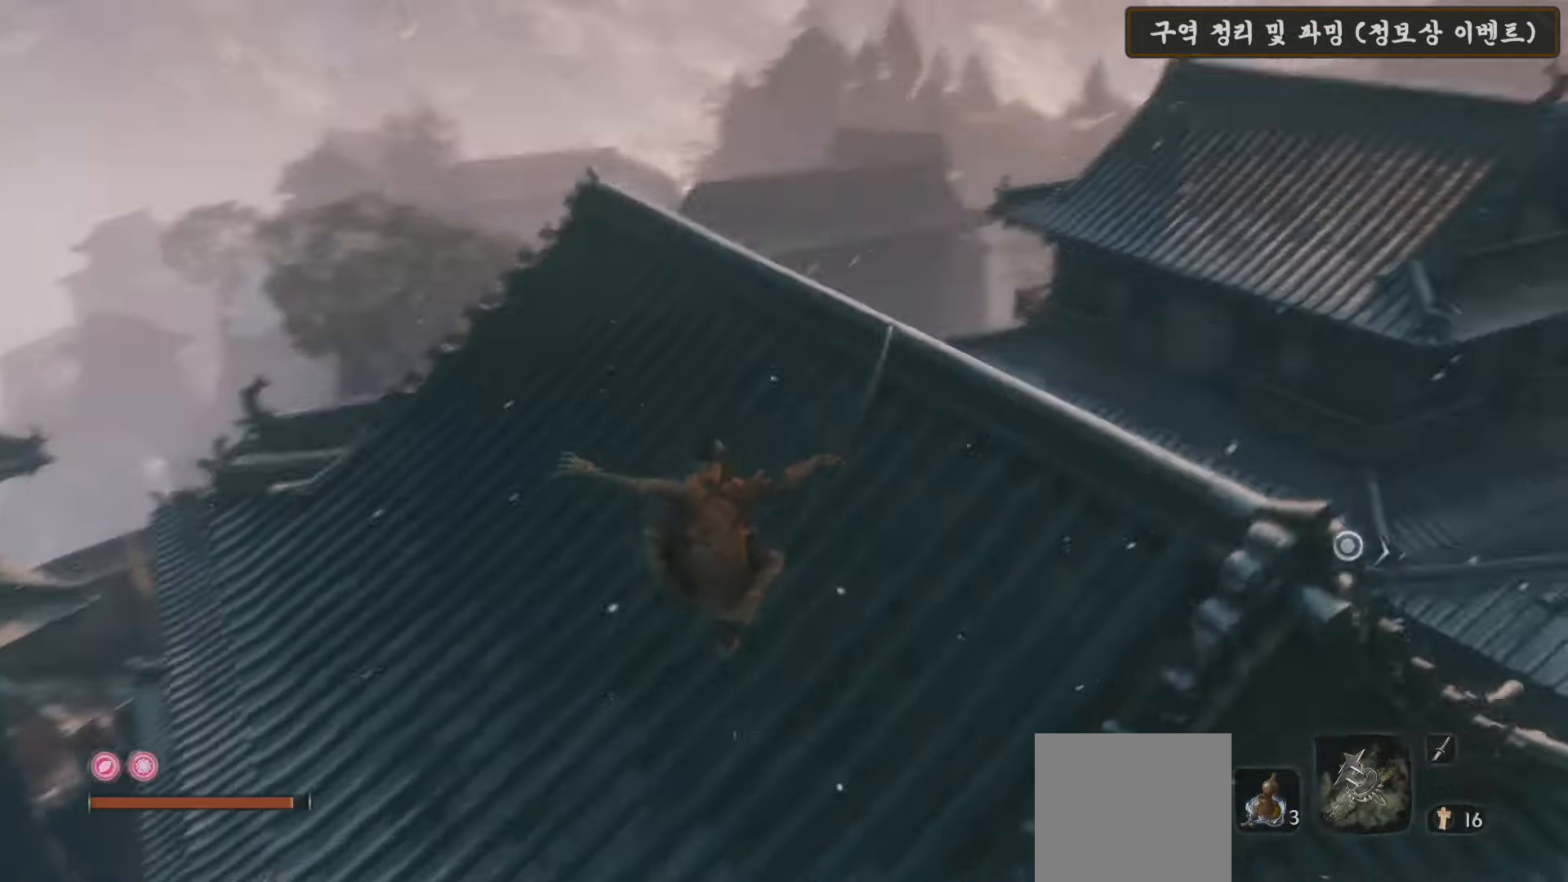
{"buttons": ["B"], "left_stick": "up", "right_stick": "center", "events": [[17, "right_stick", "center"], [100, "B", "down"]]}
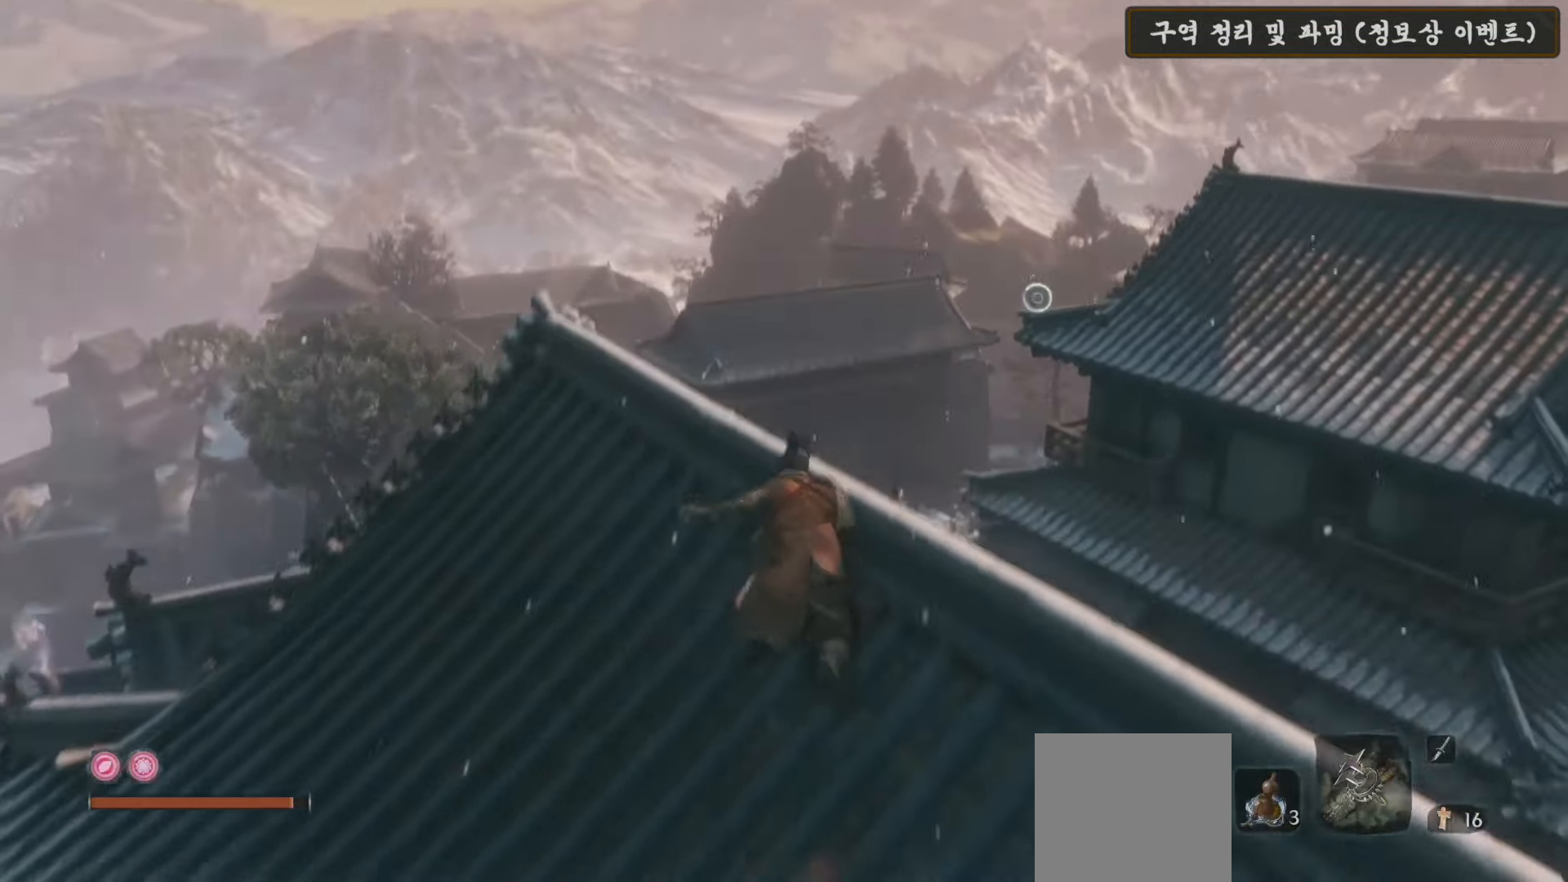
{"buttons": [], "left_stick": "up", "right_stick": "down", "events": [[300, "B", "up"], [433, "right_stick", "down"]]}
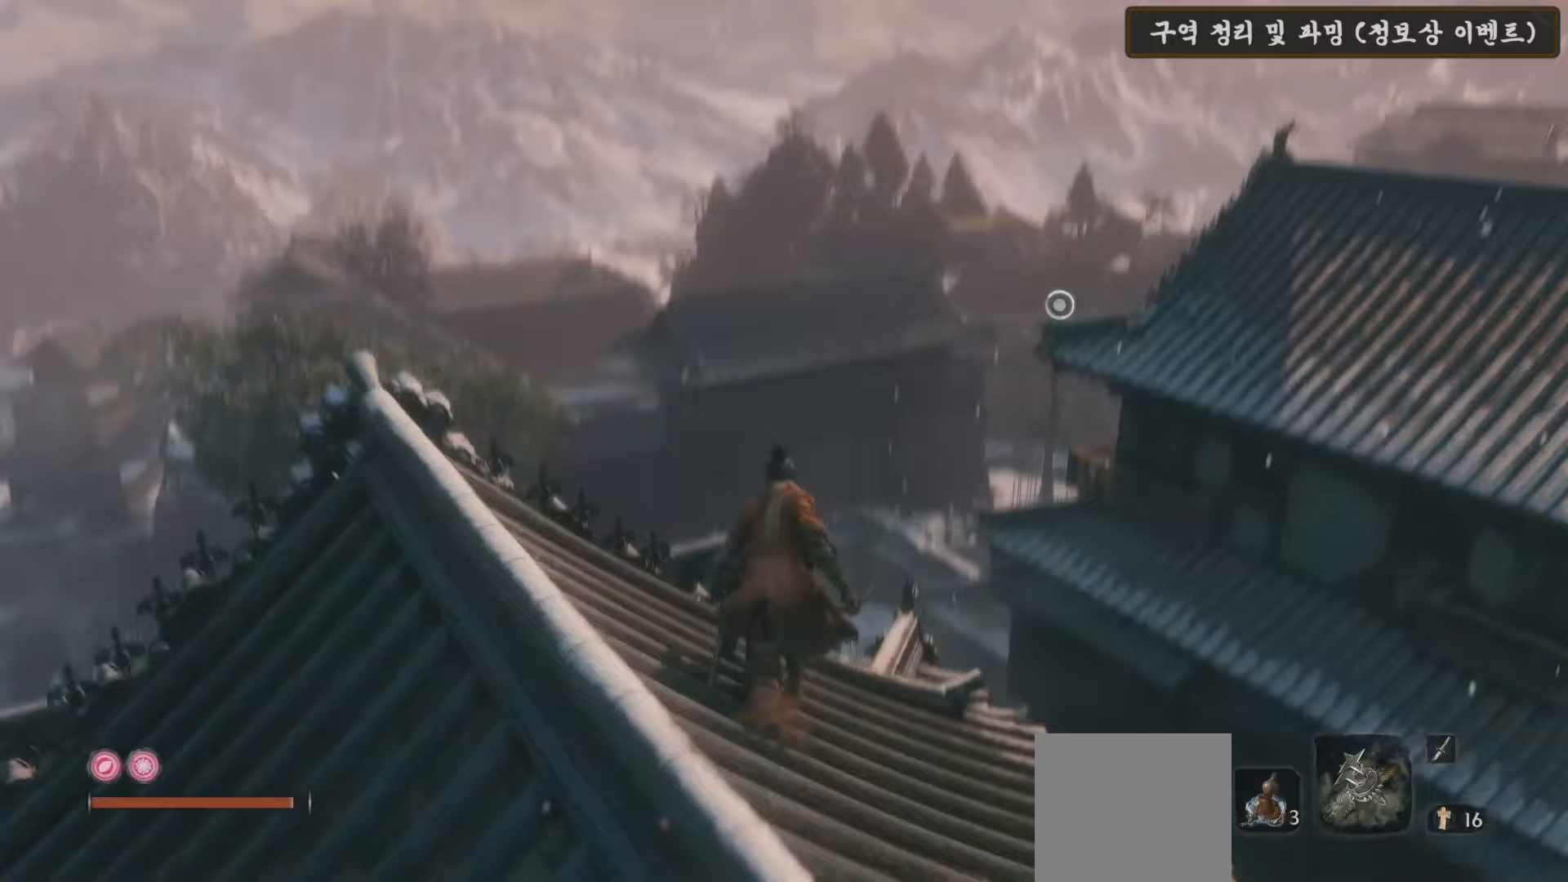
{"buttons": [], "left_stick": "up", "right_stick": "down", "events": []}
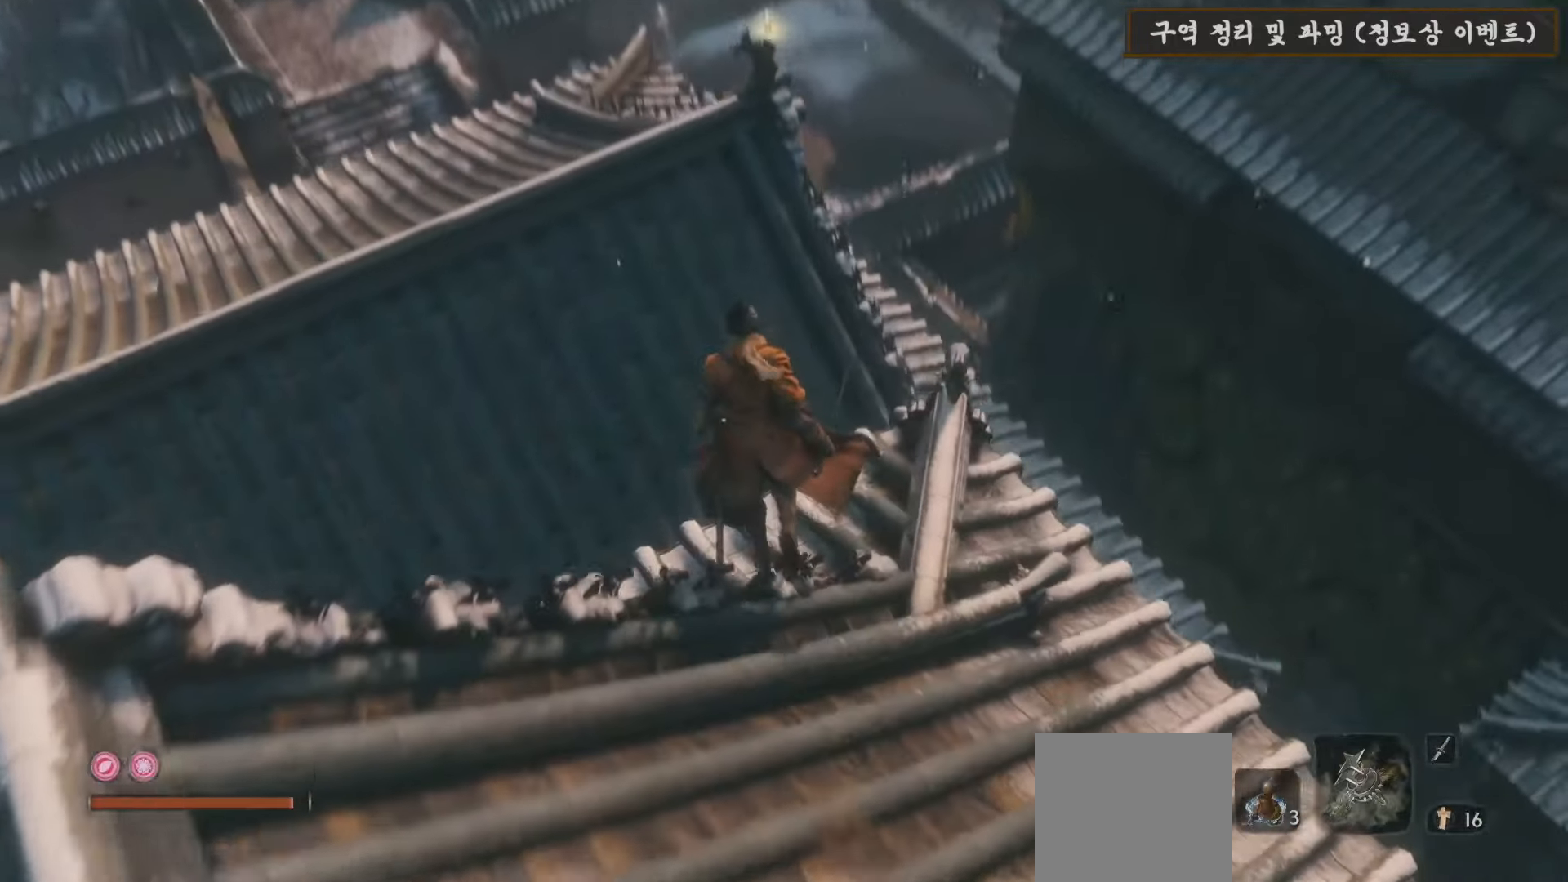
{"buttons": [], "left_stick": "up-left", "right_stick": "center", "events": [[100, "left_stick", "up-left"], [150, "right_stick", "center"], [283, "A", "down"], [400, "A", "up"]]}
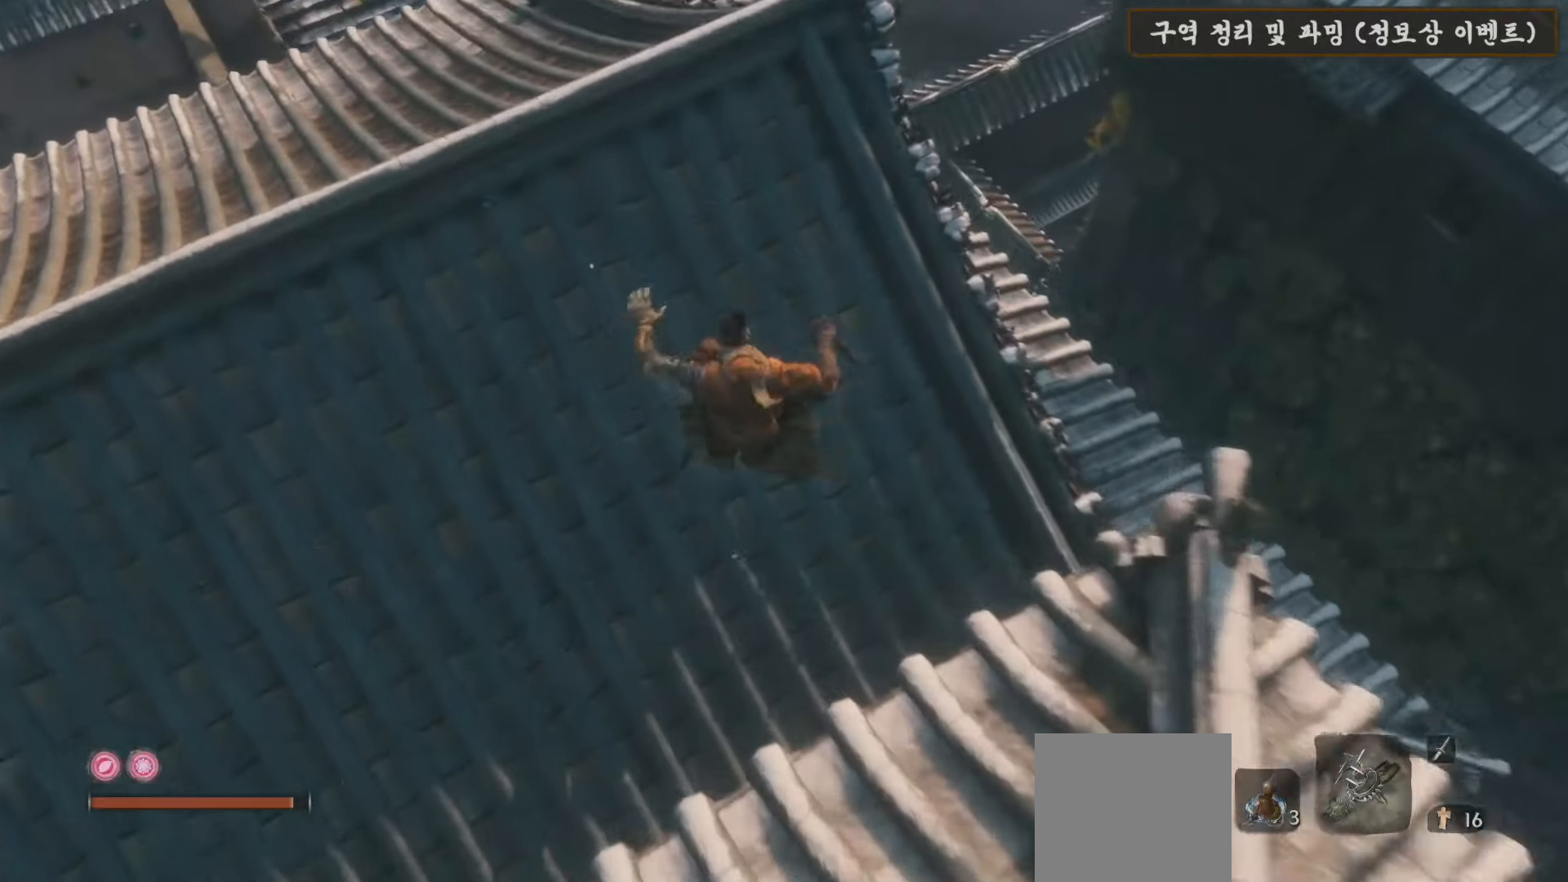
{"buttons": [], "left_stick": "up-left", "right_stick": "center", "events": [[83, "right_stick", "up"], [250, "right_stick", "center"]]}
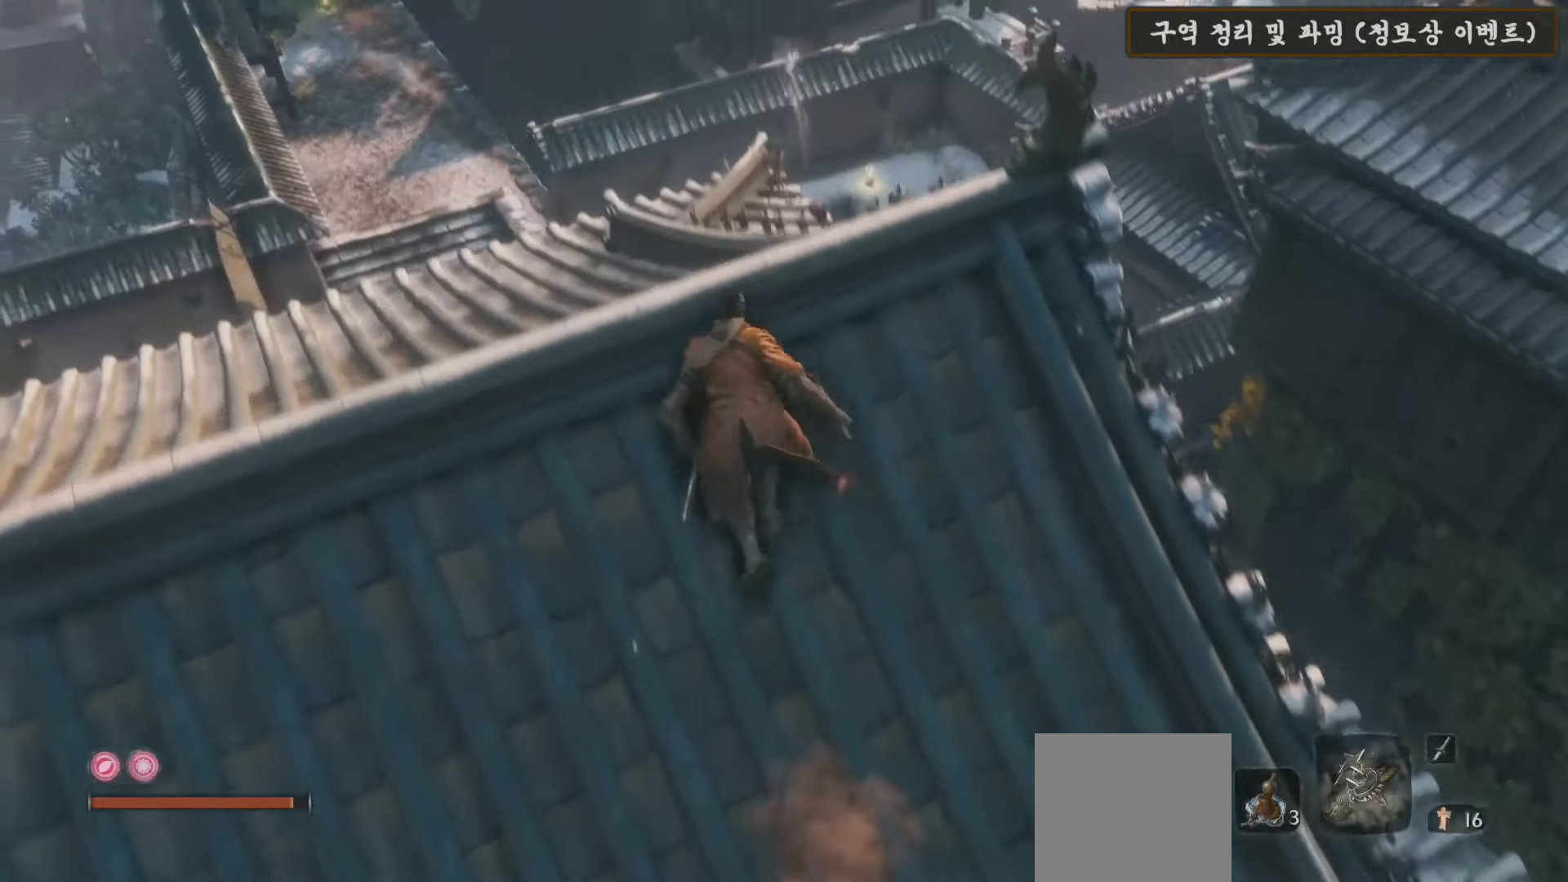
{"buttons": [], "left_stick": "up-left", "right_stick": "center", "events": [[33, "right_stick", "down"], [400, "right_stick", "center"]]}
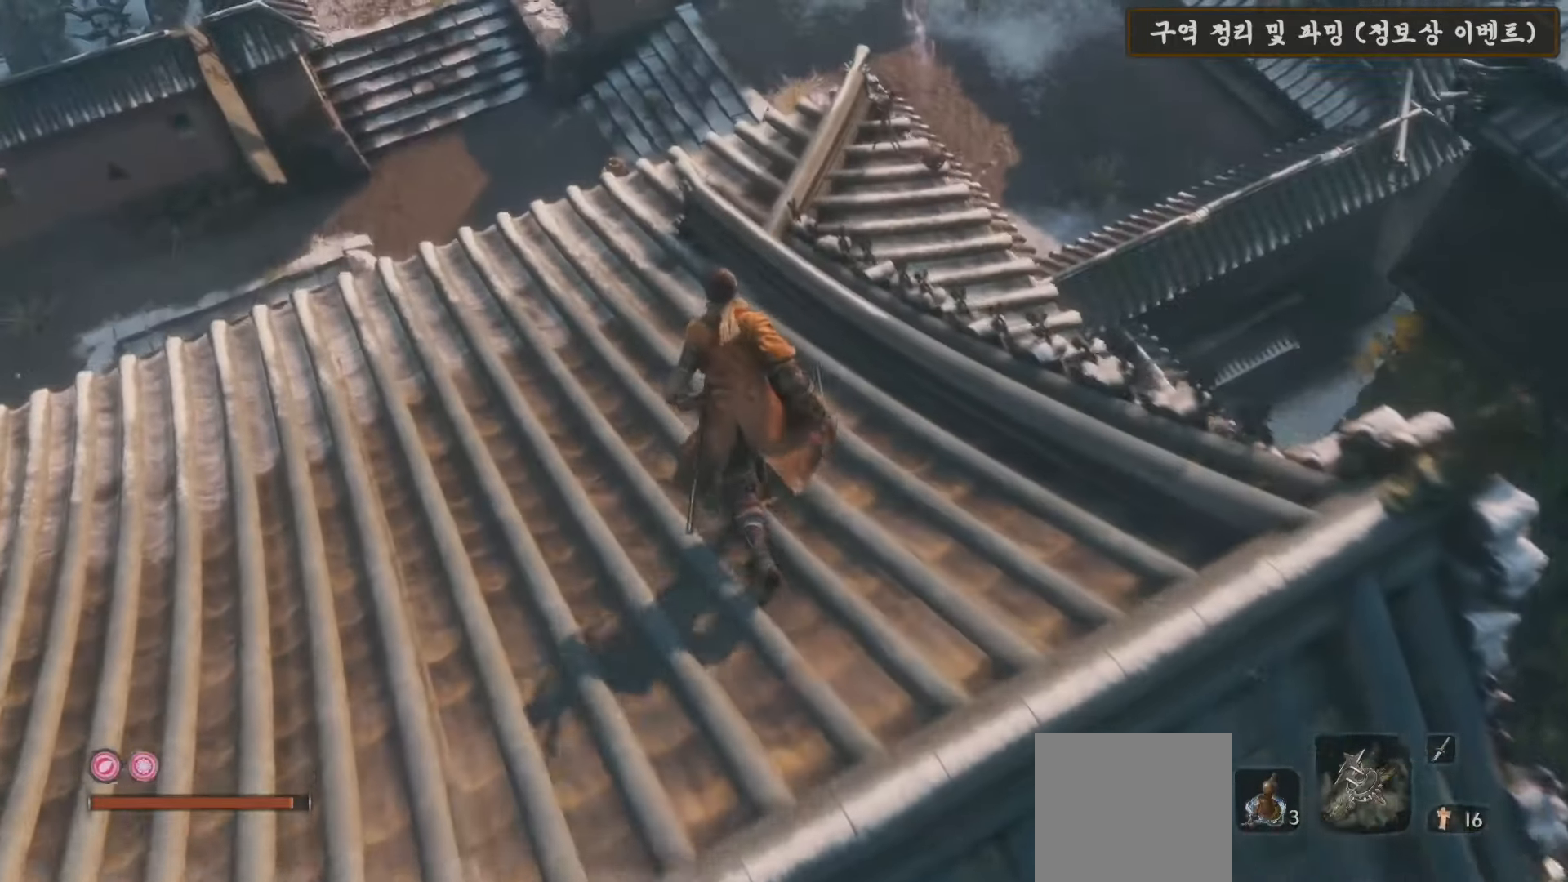
{"buttons": [], "left_stick": "center", "right_stick": "center", "events": [[50, "right_stick", "up-right"], [267, "right_stick", "center"], [433, "left_stick", "center"]]}
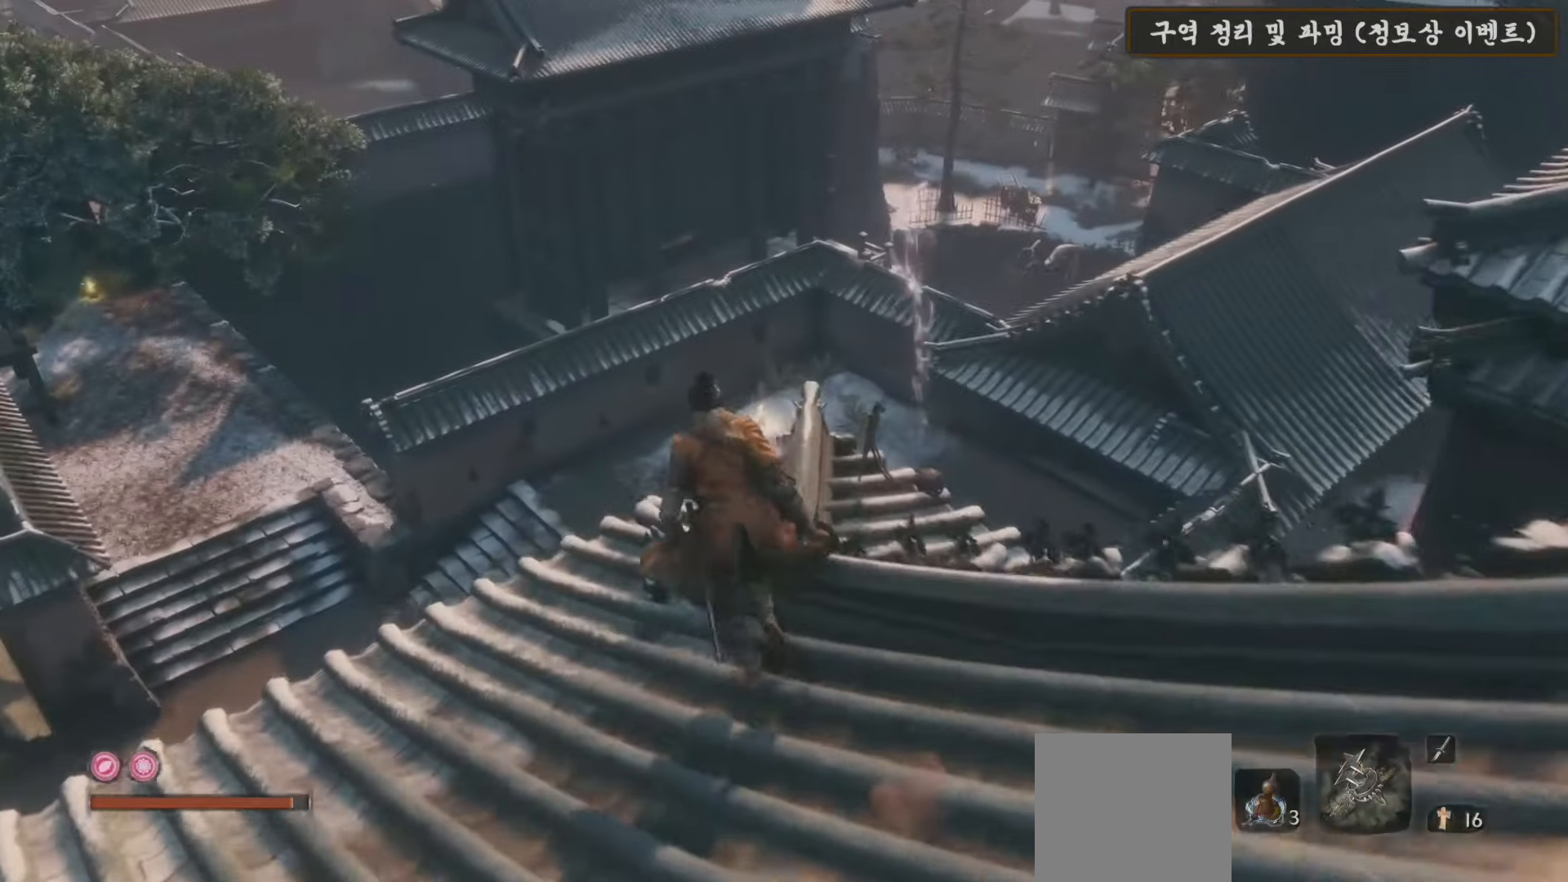
{"buttons": [], "left_stick": "up-left", "right_stick": "down", "events": [[217, "left_stick", "up"], [233, "right_stick", "down"], [267, "left_stick", "up-left"]]}